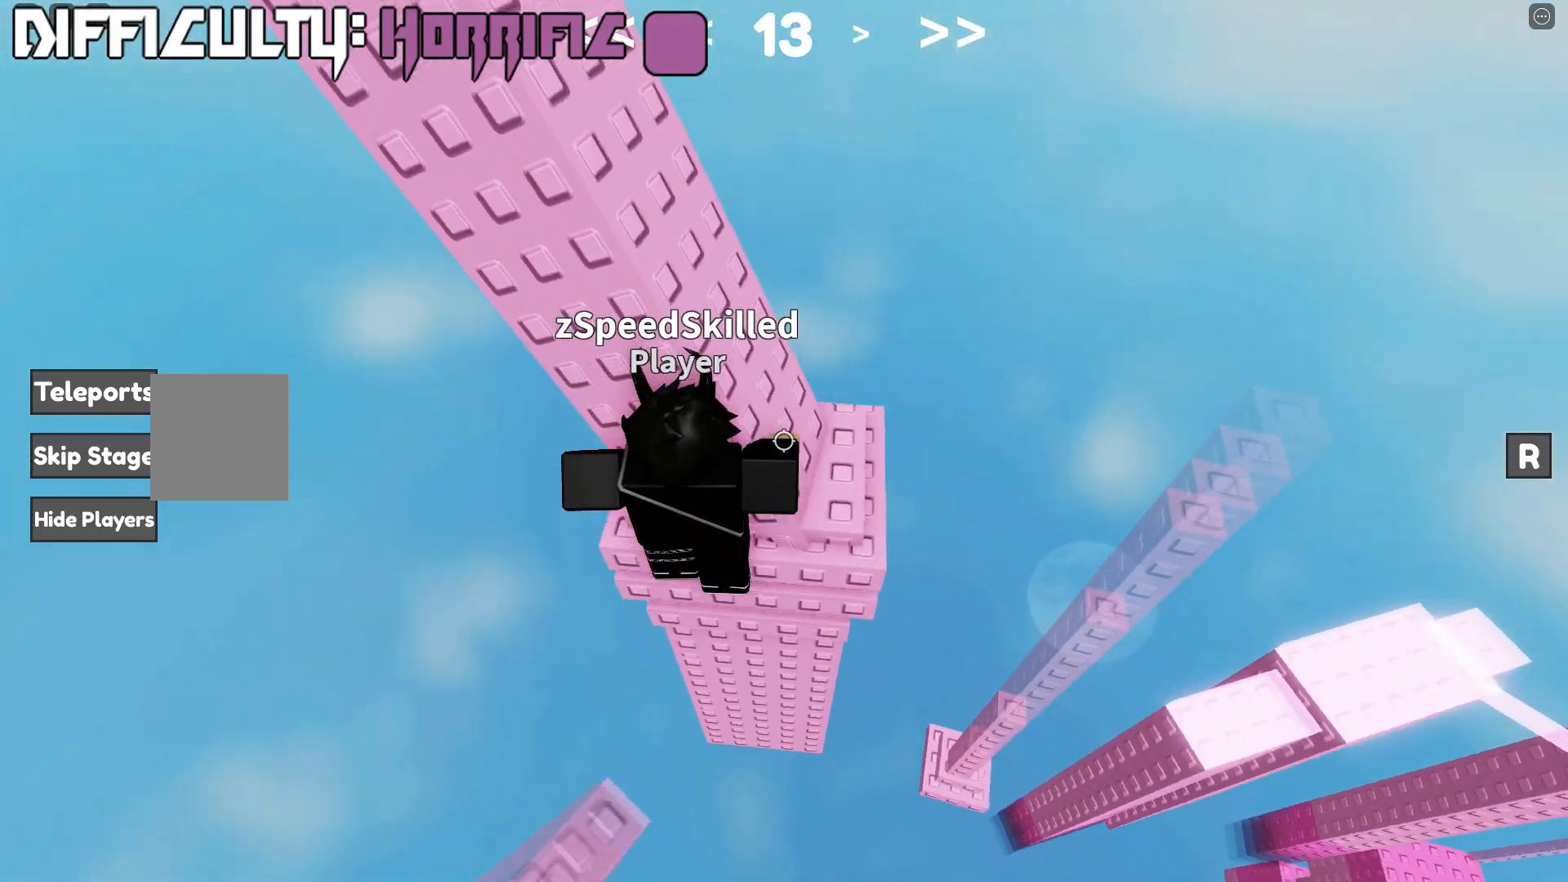
Gameplay with keyboard; each line is a JSON object with the keys held at the frame after it. "events" lists presses ("down") and releases ("up") of "a", "d", "s", "shift", "space" and "w" between this image and that frame as [ms after this image, input, new state], when the widget could be followed in between. No other keys are recorded. Mouse input is not recorded.
{"keys": [], "events": [[117, "w", "up"], [133, "space", "down"], [267, "space", "up"], [283, "w", "down"], [300, "a", "down"], [383, "a", "up"], [450, "w", "up"]]}
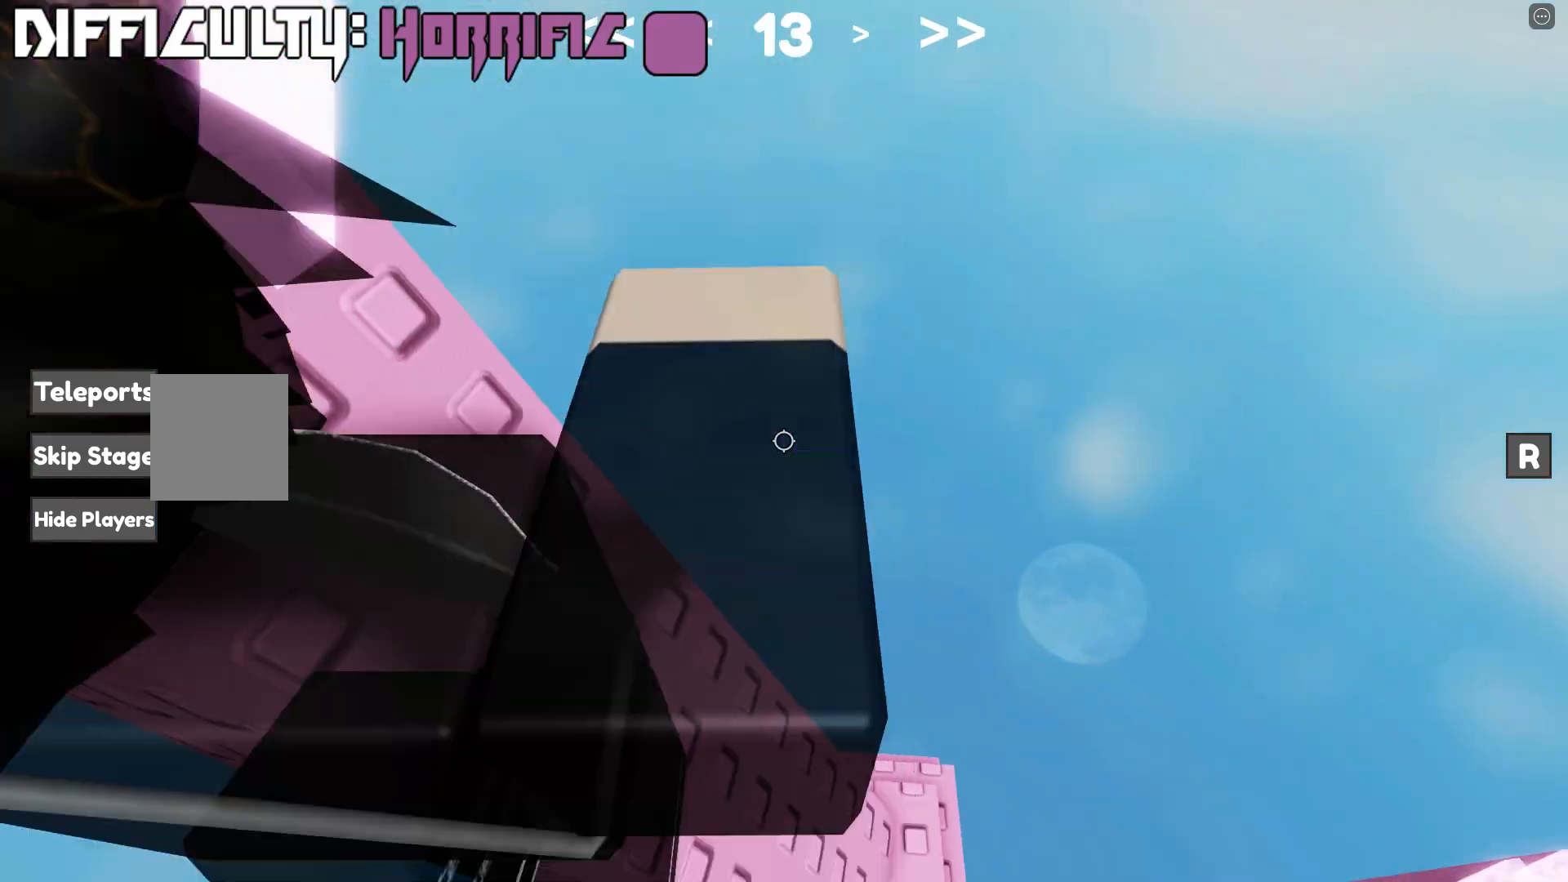
{"keys": [], "events": [[250, "s", "down"], [283, "s", "up"]]}
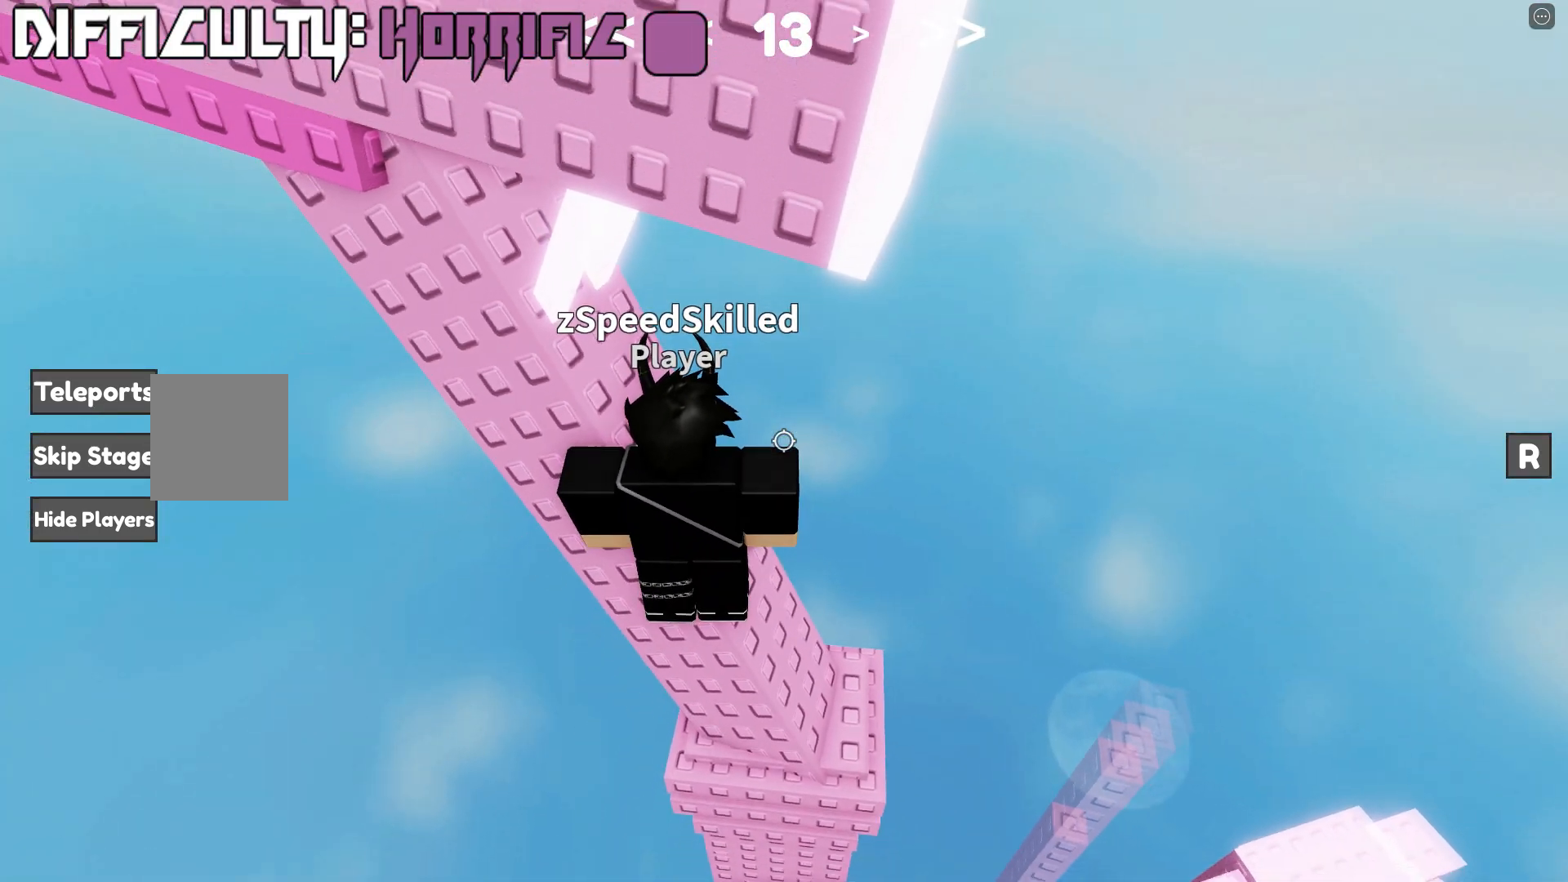
{"keys": ["a", "w"], "events": [[267, "a", "down"], [333, "a", "up"], [483, "a", "down"], [500, "w", "down"]]}
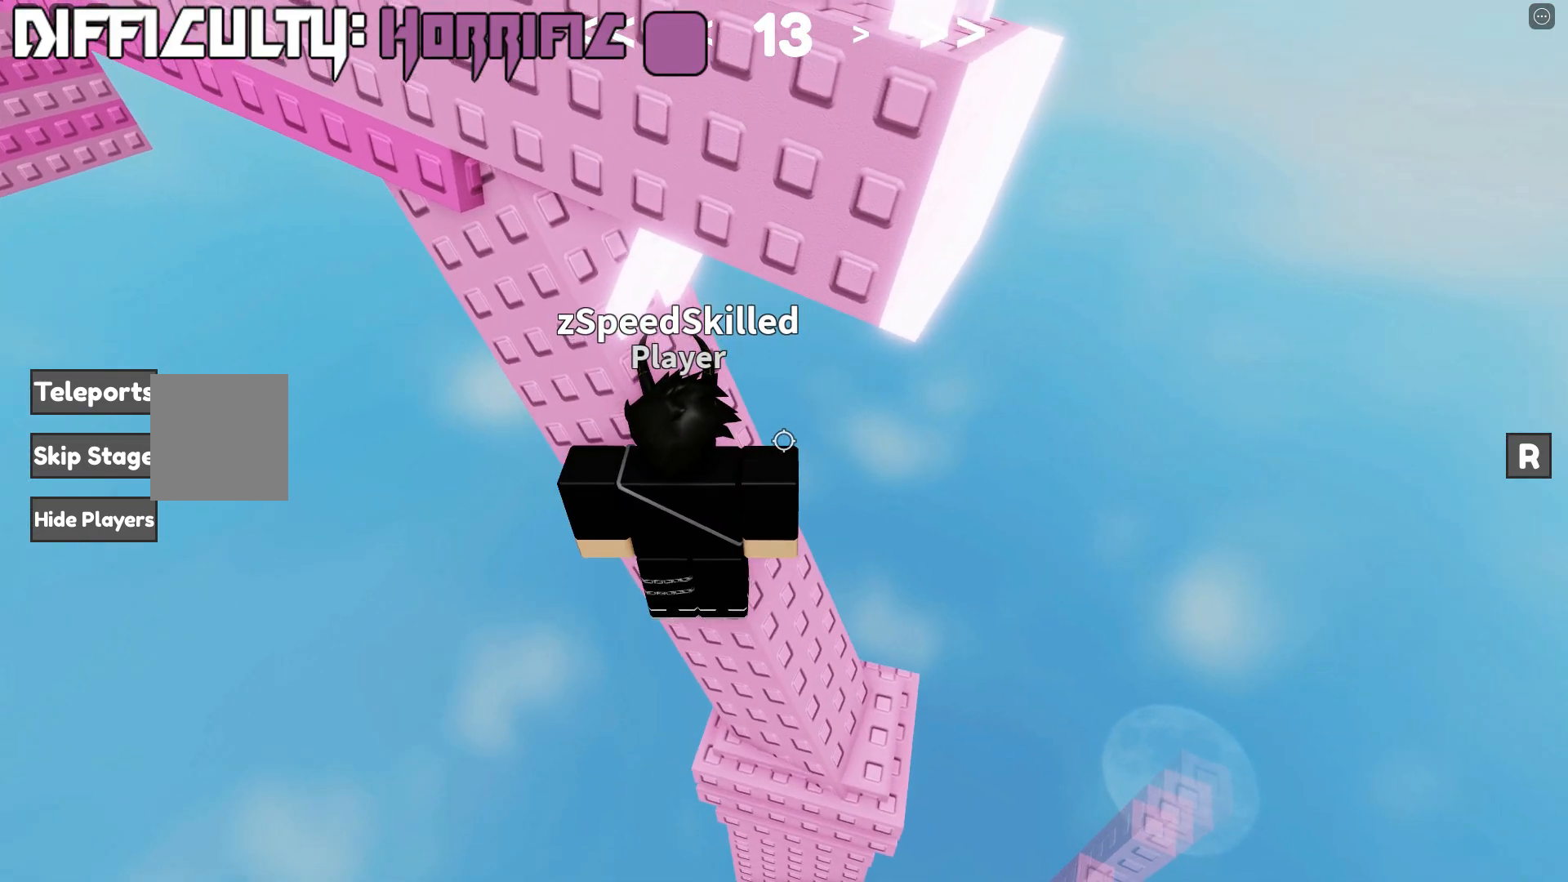
{"keys": [], "events": [[67, "a", "up"], [83, "w", "up"]]}
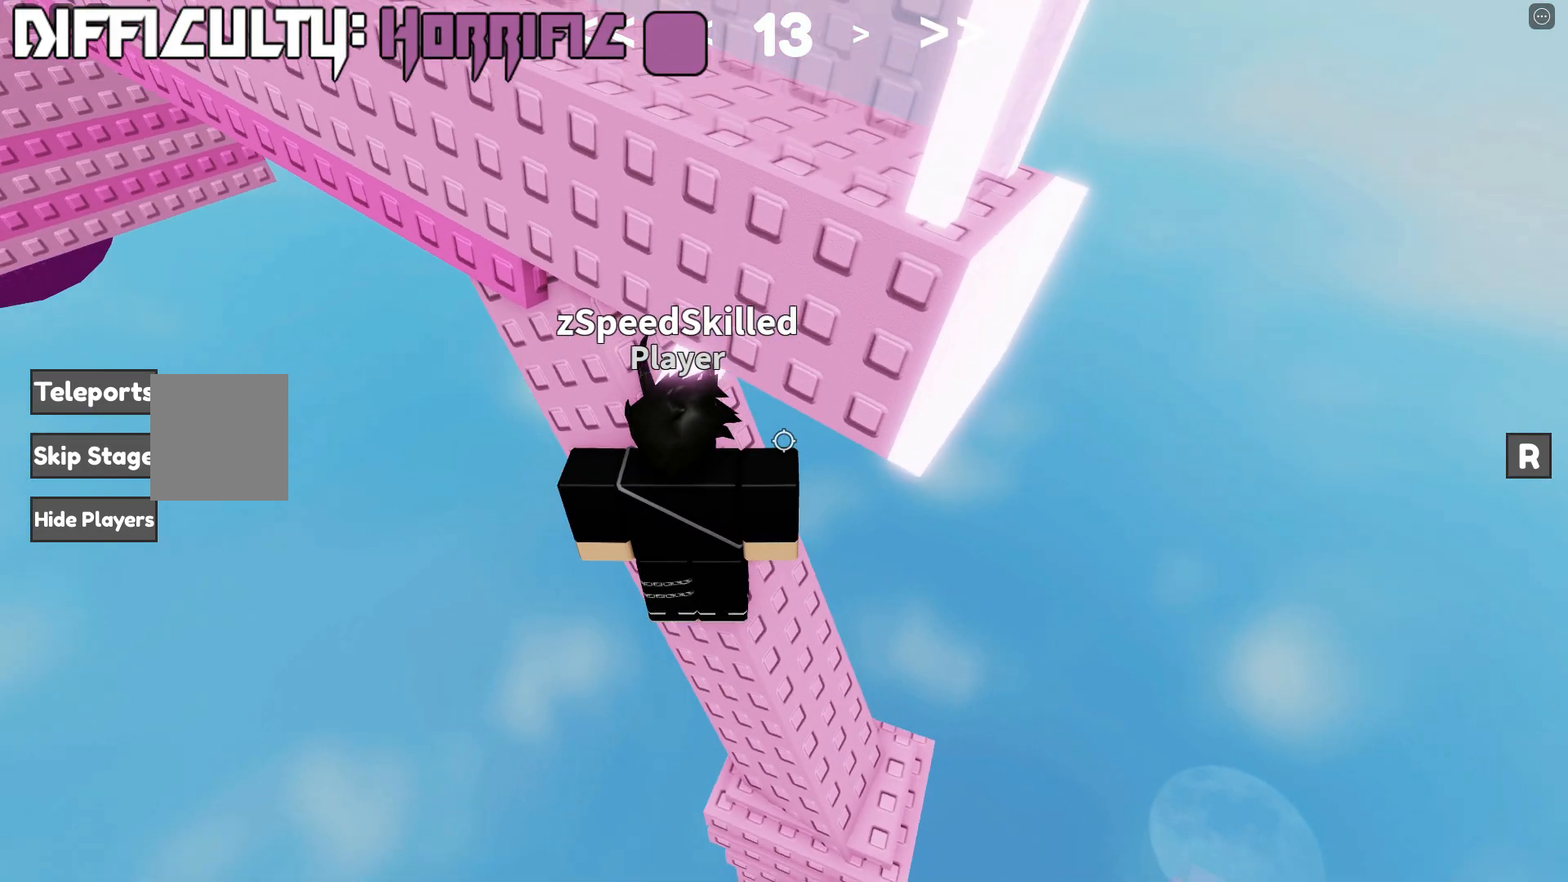
{"keys": ["d", "w"], "events": [[133, "a", "down"], [250, "space", "down"], [267, "a", "up"], [283, "w", "down"], [350, "d", "down"], [483, "space", "up"]]}
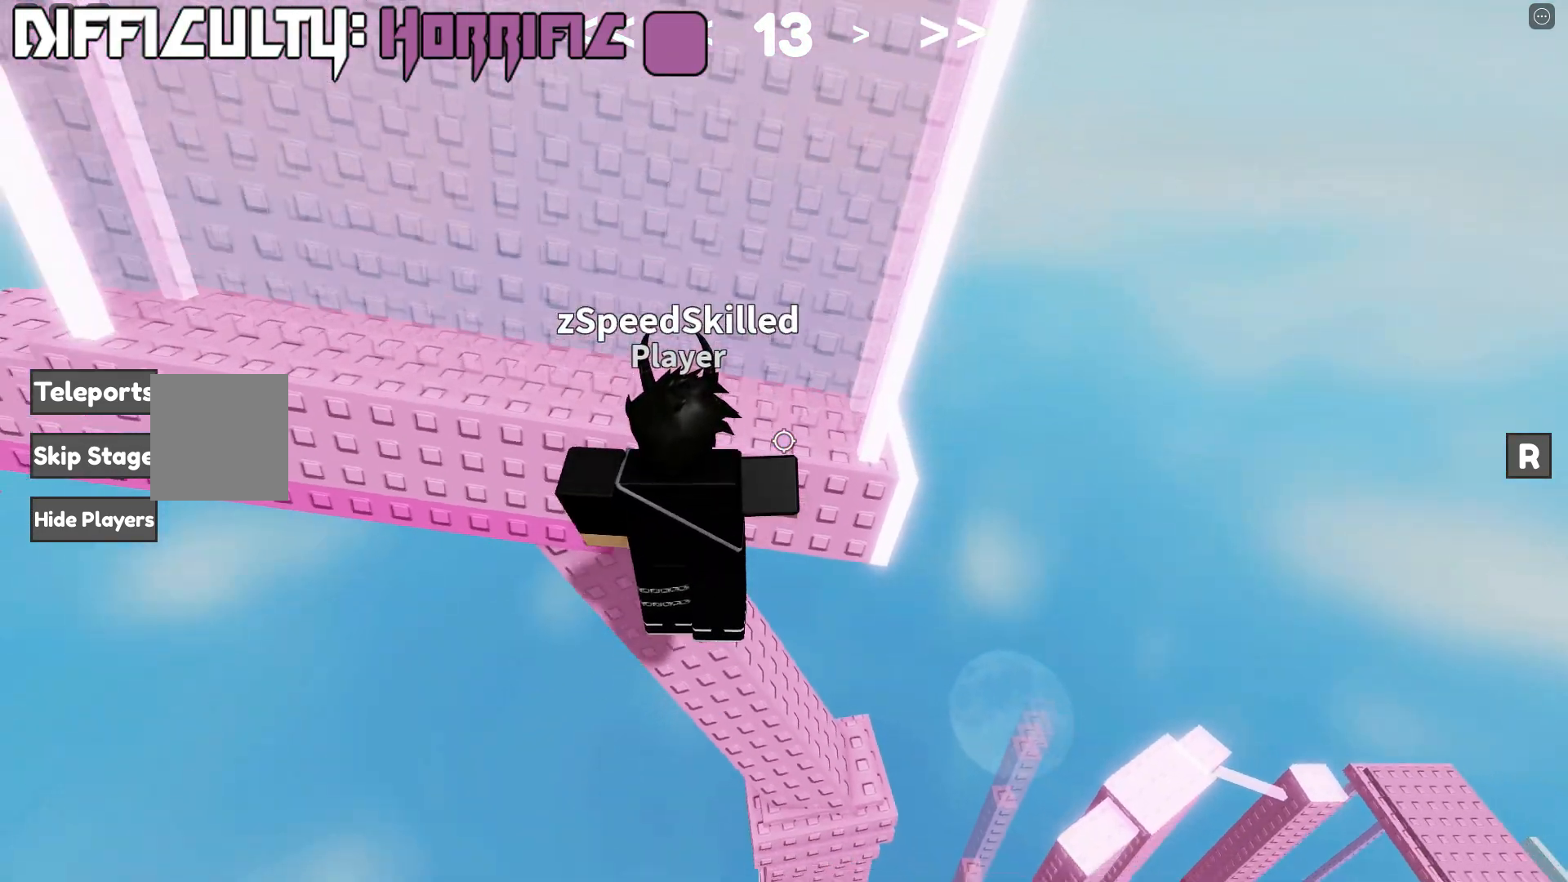
{"keys": ["w"], "events": [[100, "d", "up"]]}
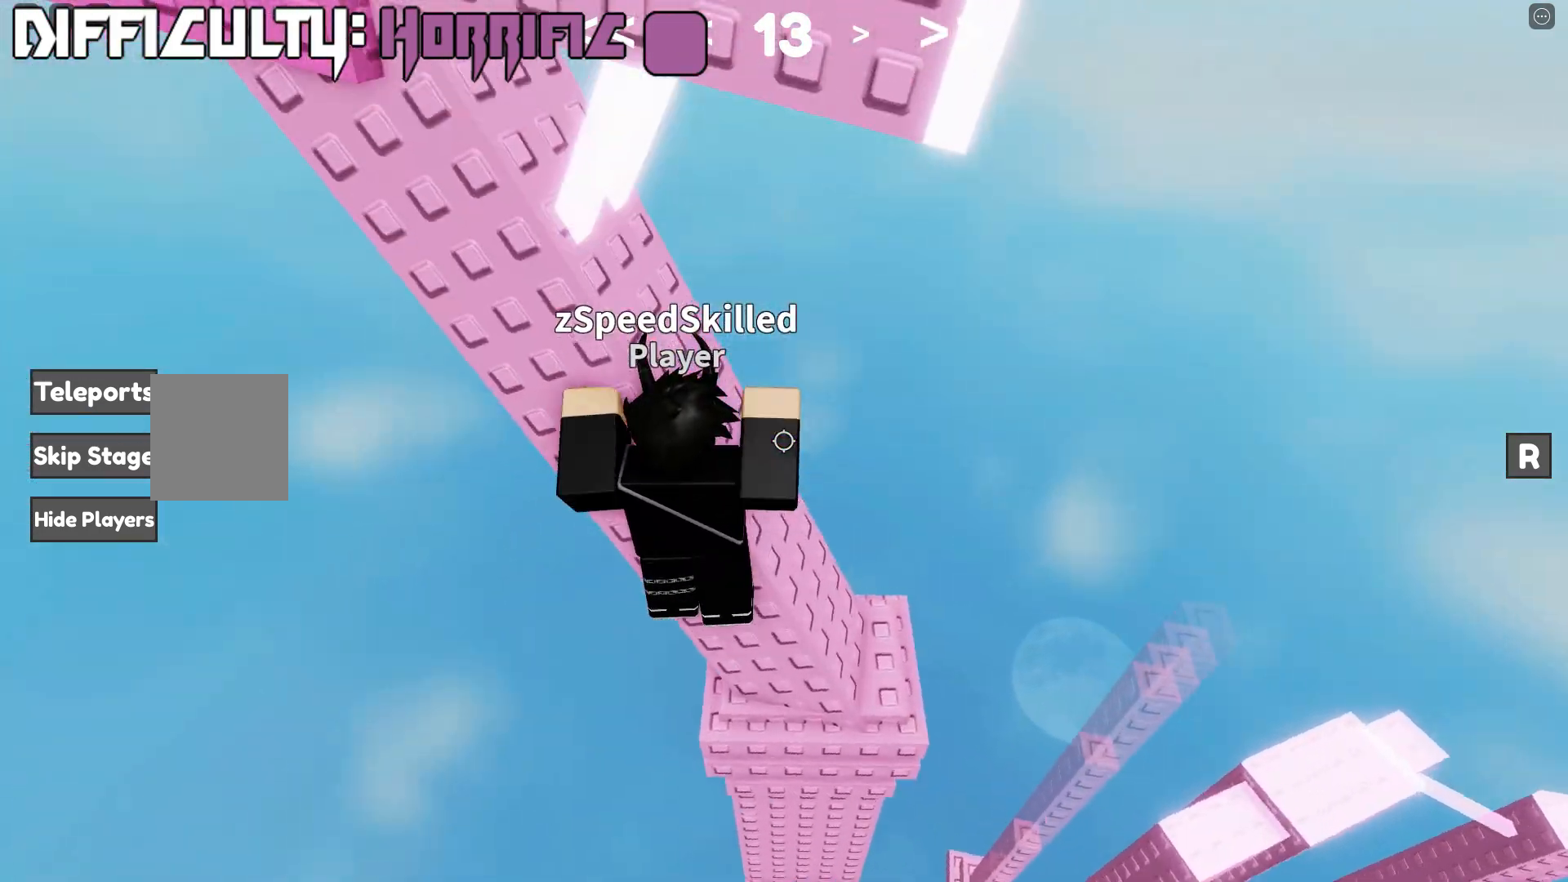
{"keys": [], "events": [[50, "w", "up"], [267, "w", "down"], [317, "w", "up"]]}
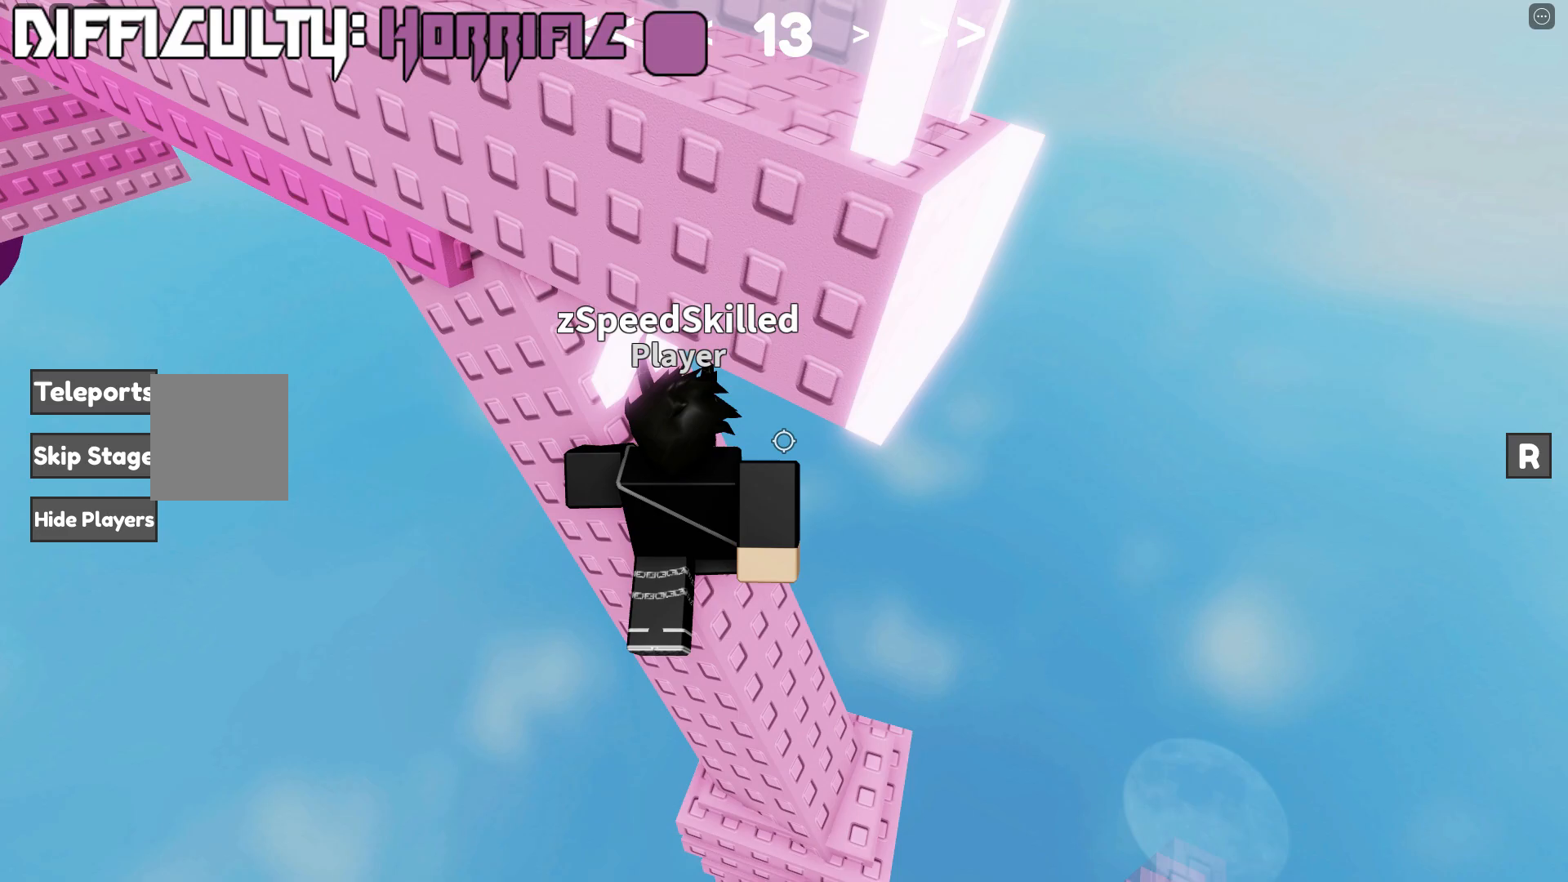
{"keys": ["space", "w"], "events": [[217, "a", "down"], [400, "space", "down"], [433, "w", "down"], [467, "a", "up"]]}
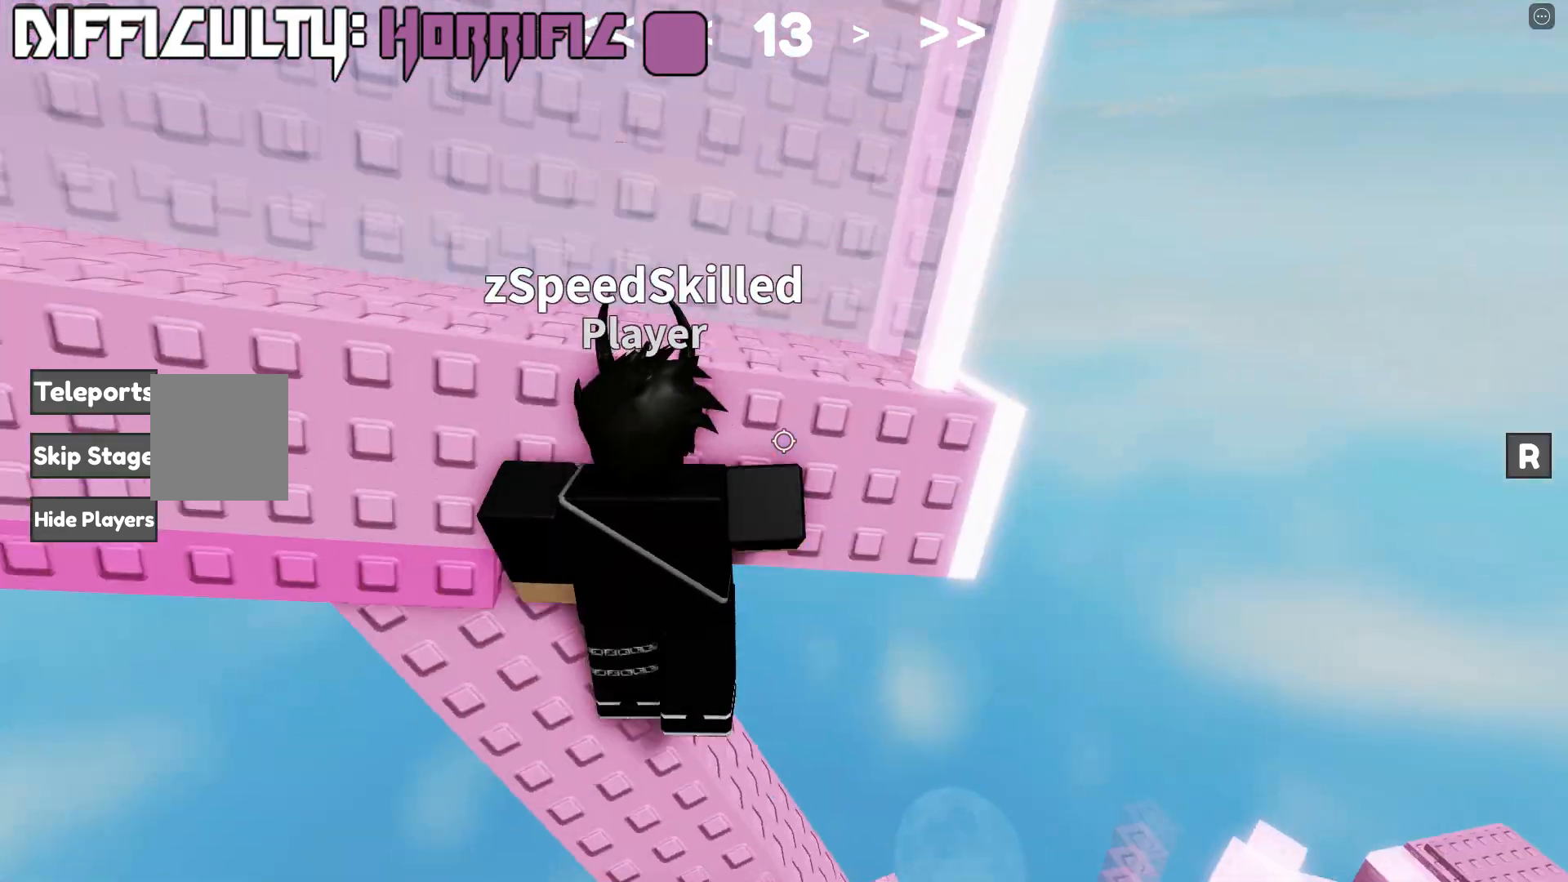
{"keys": ["w"], "events": [[117, "space", "up"]]}
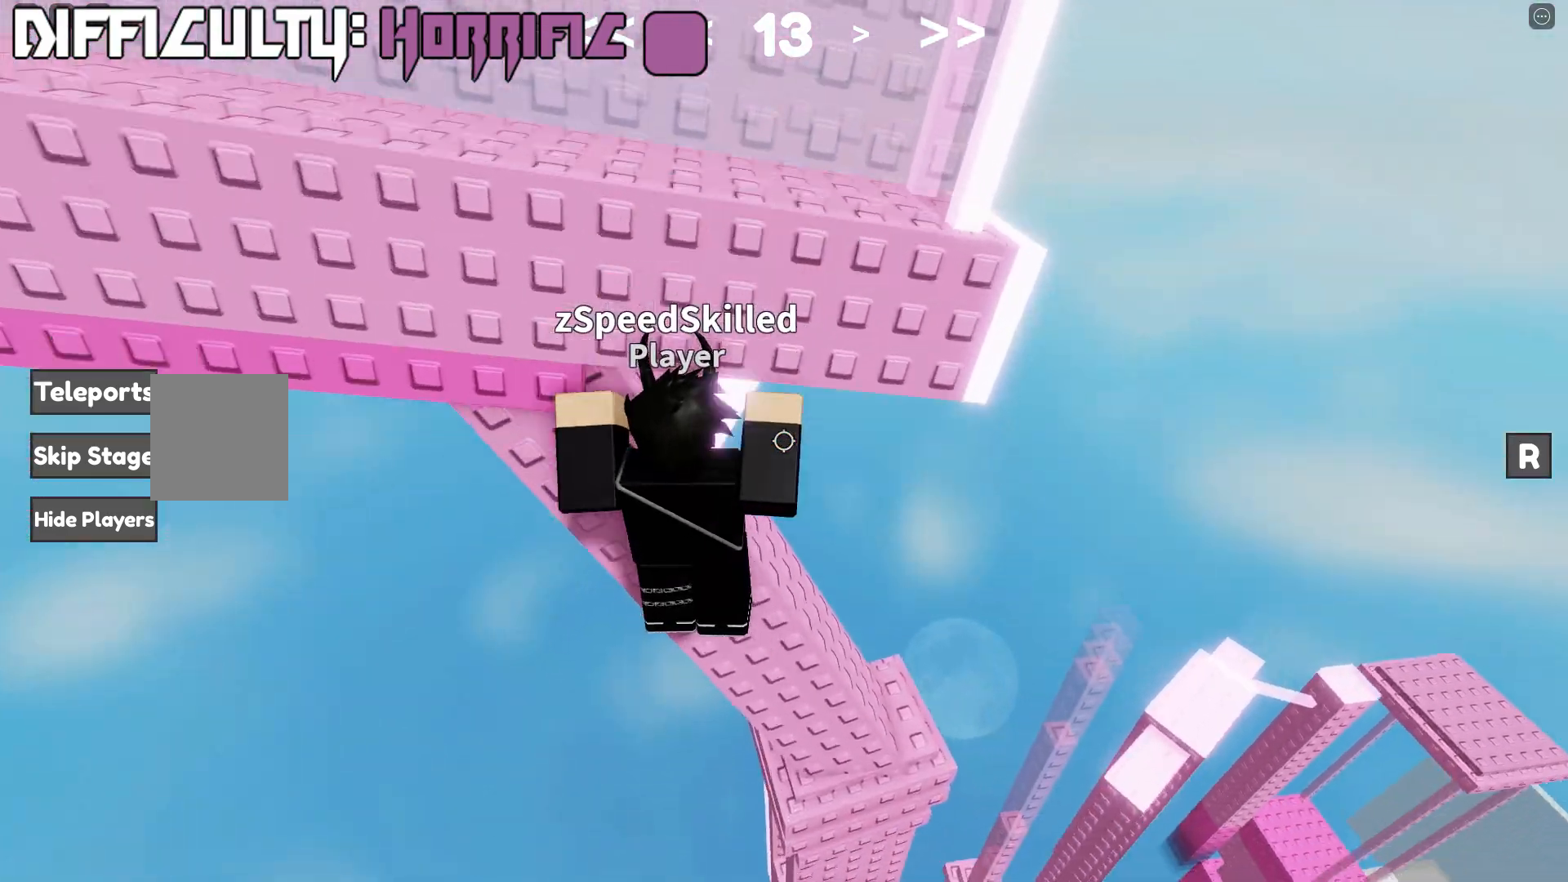
{"keys": [], "events": [[283, "w", "up"]]}
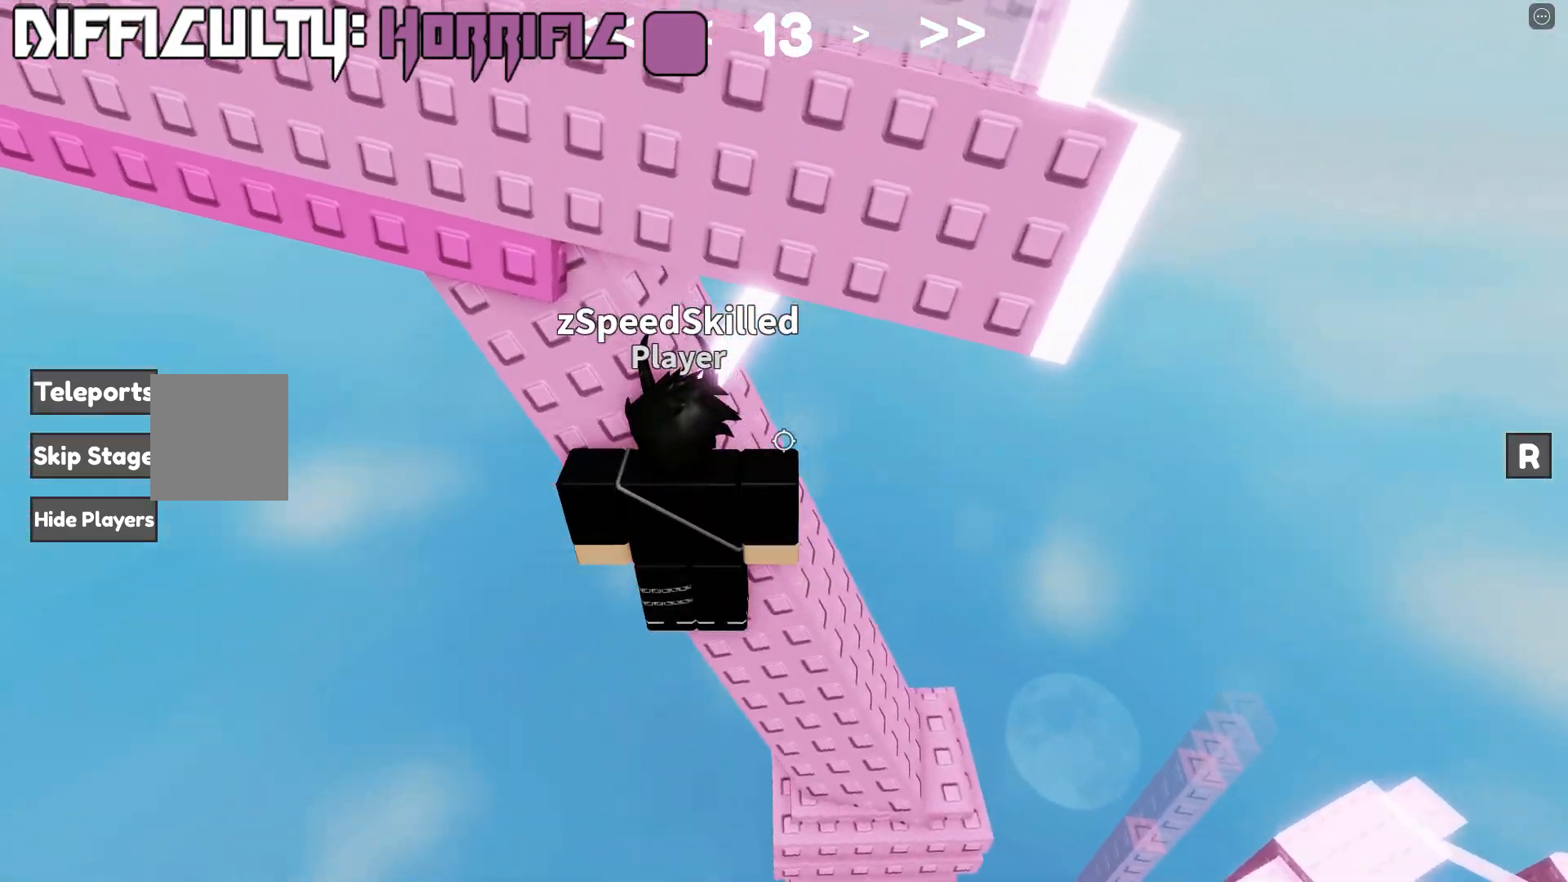
{"keys": ["w"], "events": [[150, "a", "down"], [250, "space", "down"], [300, "w", "down"], [317, "a", "up"], [400, "space", "up"]]}
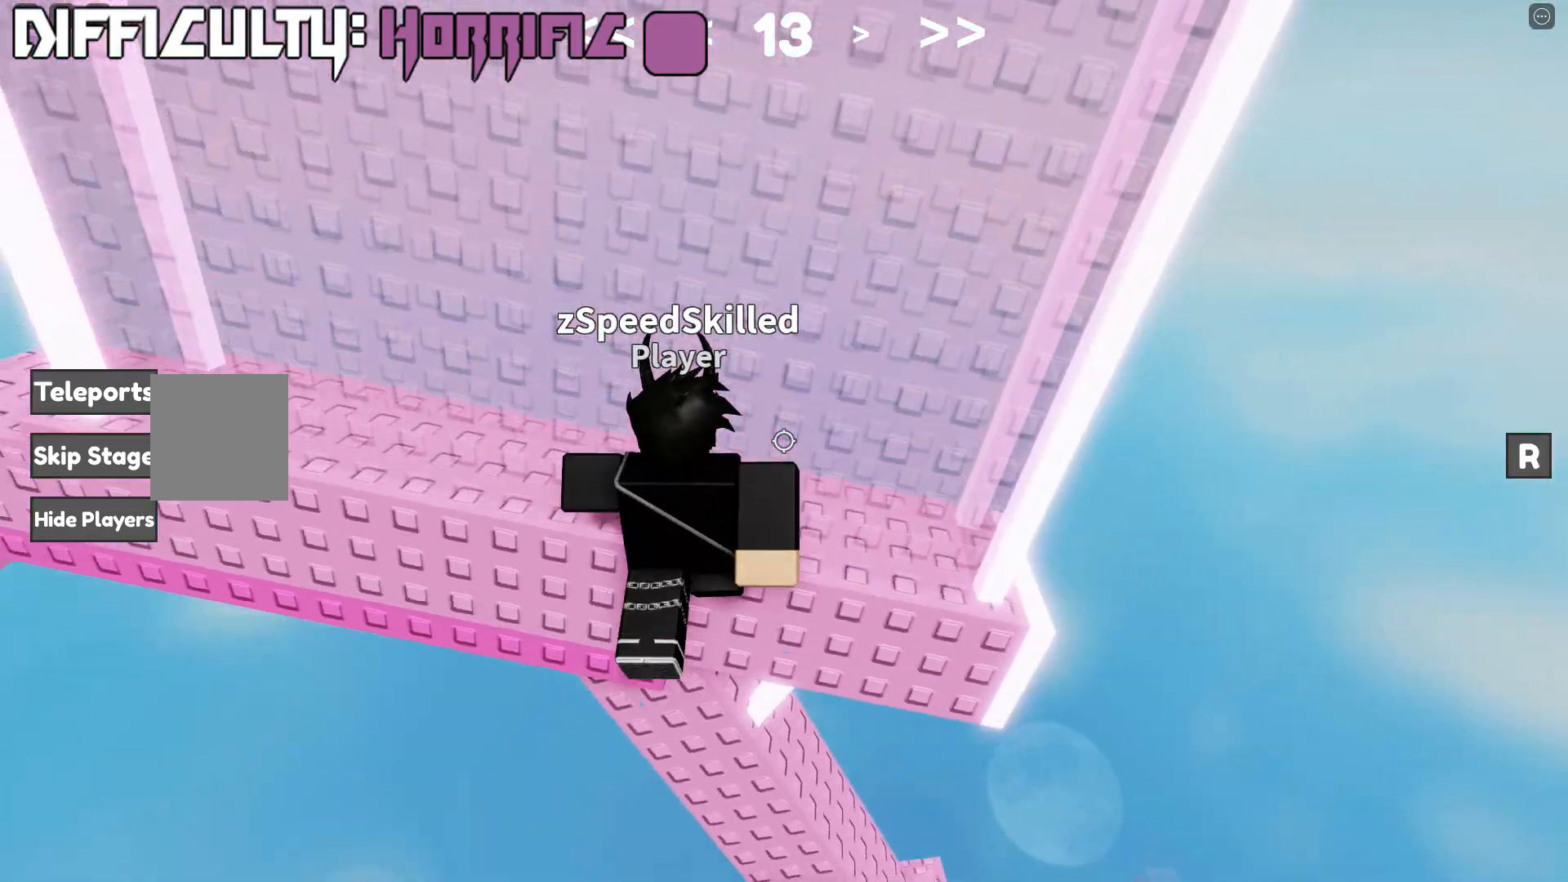
{"keys": ["a"], "events": [[250, "a", "down"], [317, "w", "up"]]}
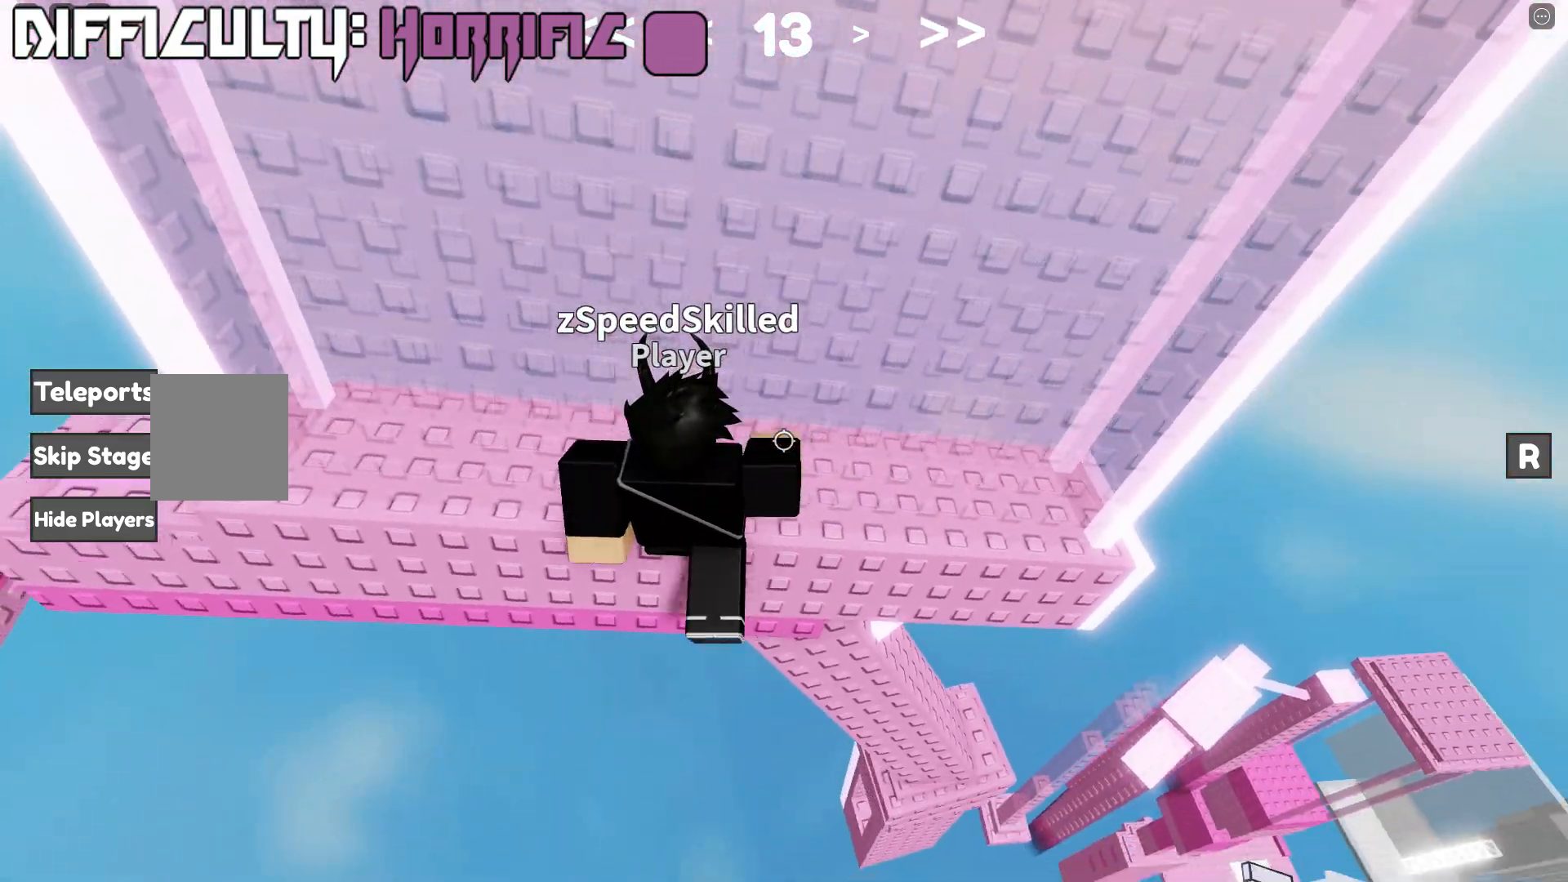
{"keys": ["a", "w"], "events": [[117, "w", "down"], [217, "w", "up"], [500, "w", "down"]]}
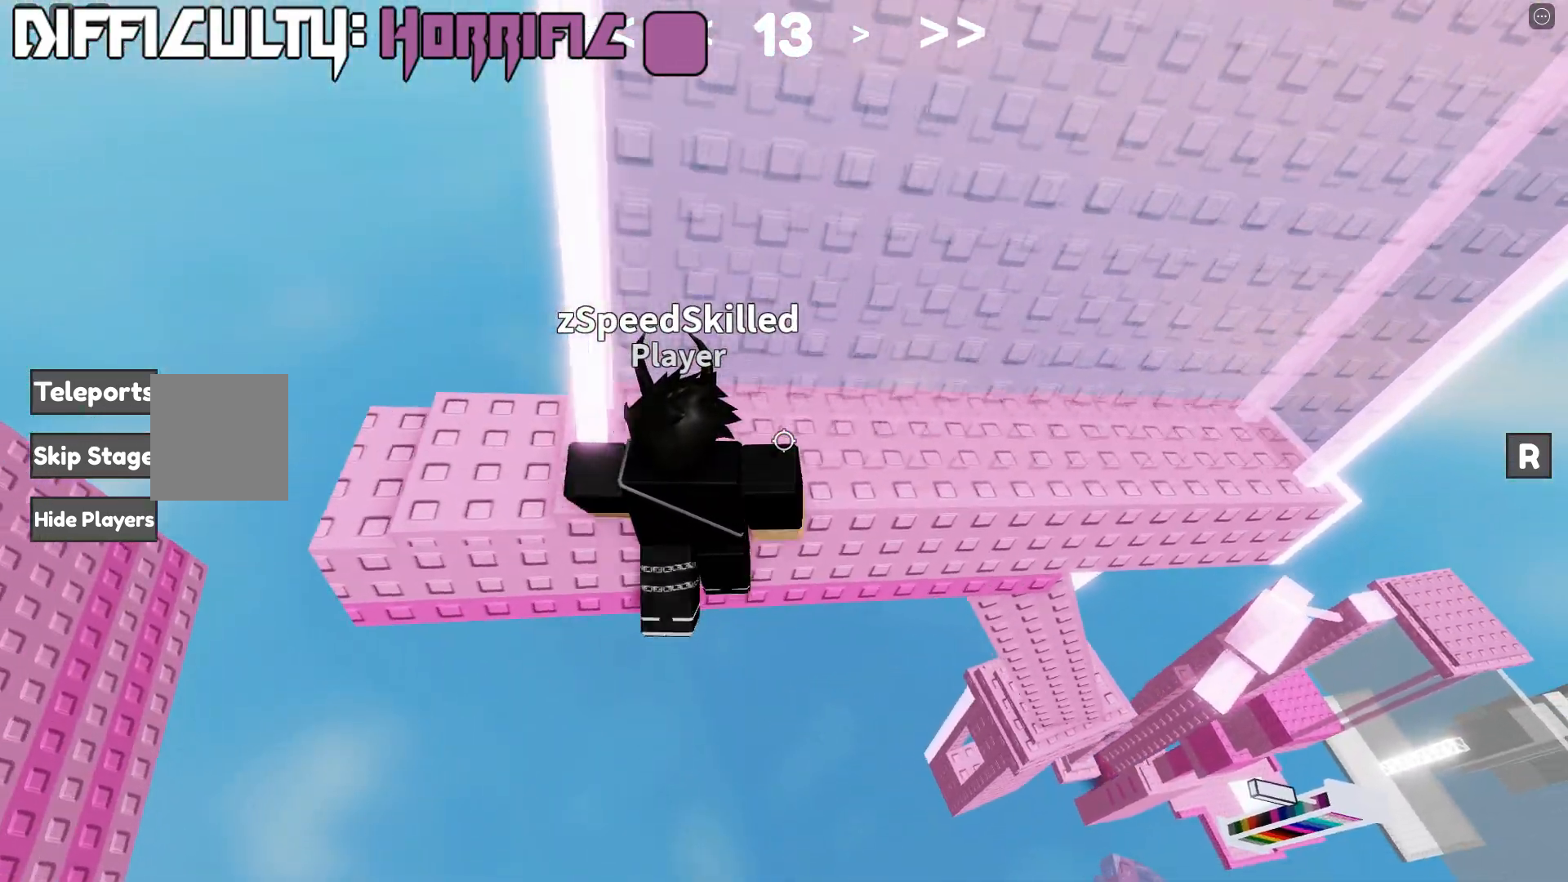
{"keys": [], "events": [[83, "w", "up"], [217, "w", "down"], [433, "w", "up"], [450, "a", "up"]]}
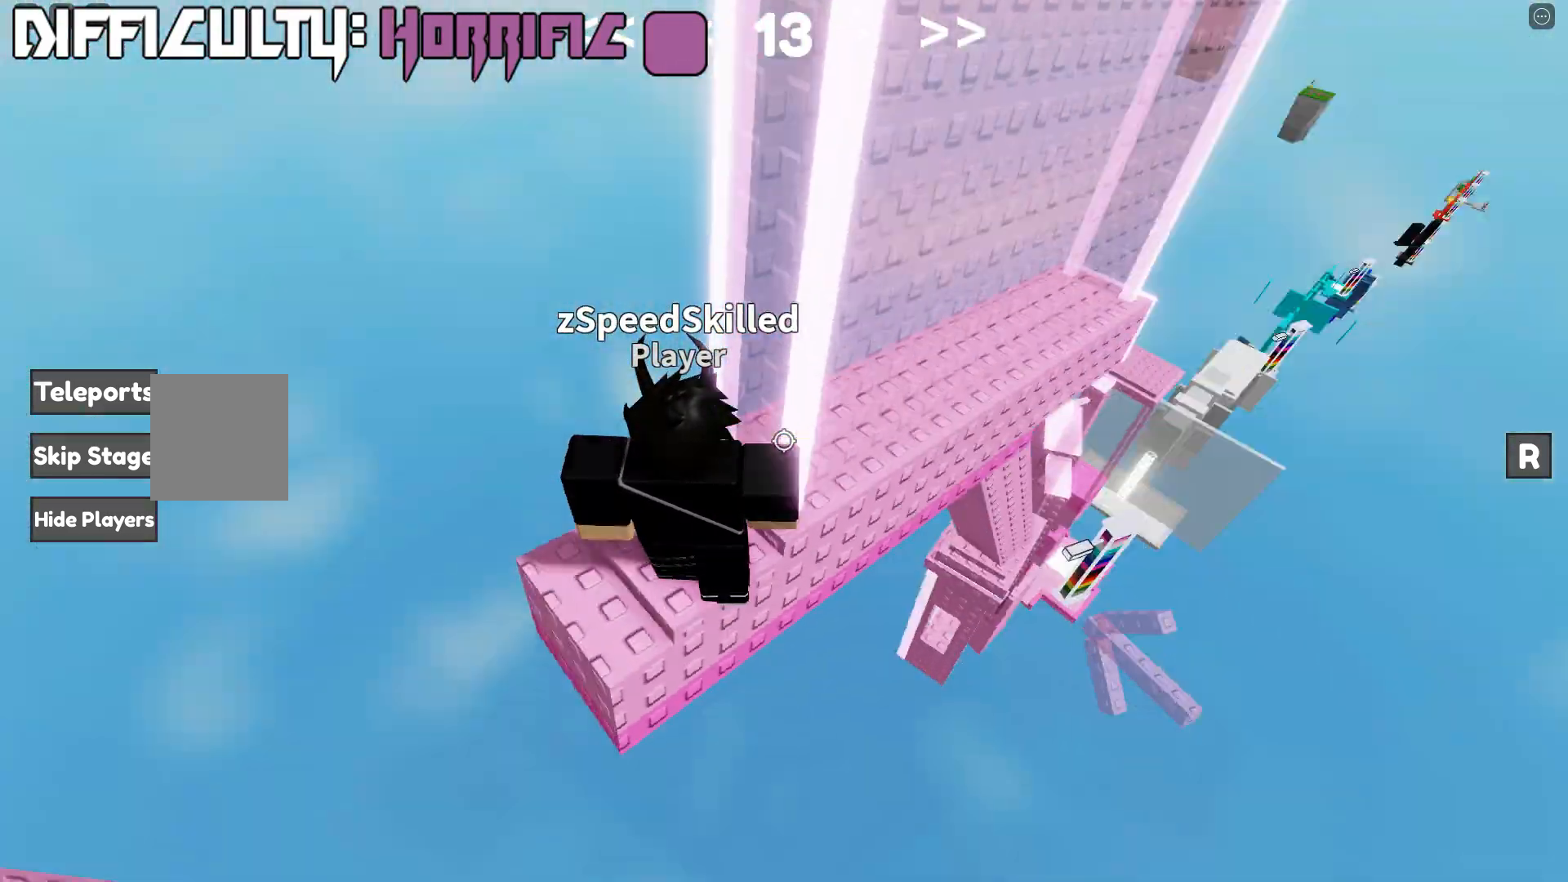
{"keys": ["s"], "events": [[133, "s", "down"], [233, "s", "up"], [400, "s", "down"]]}
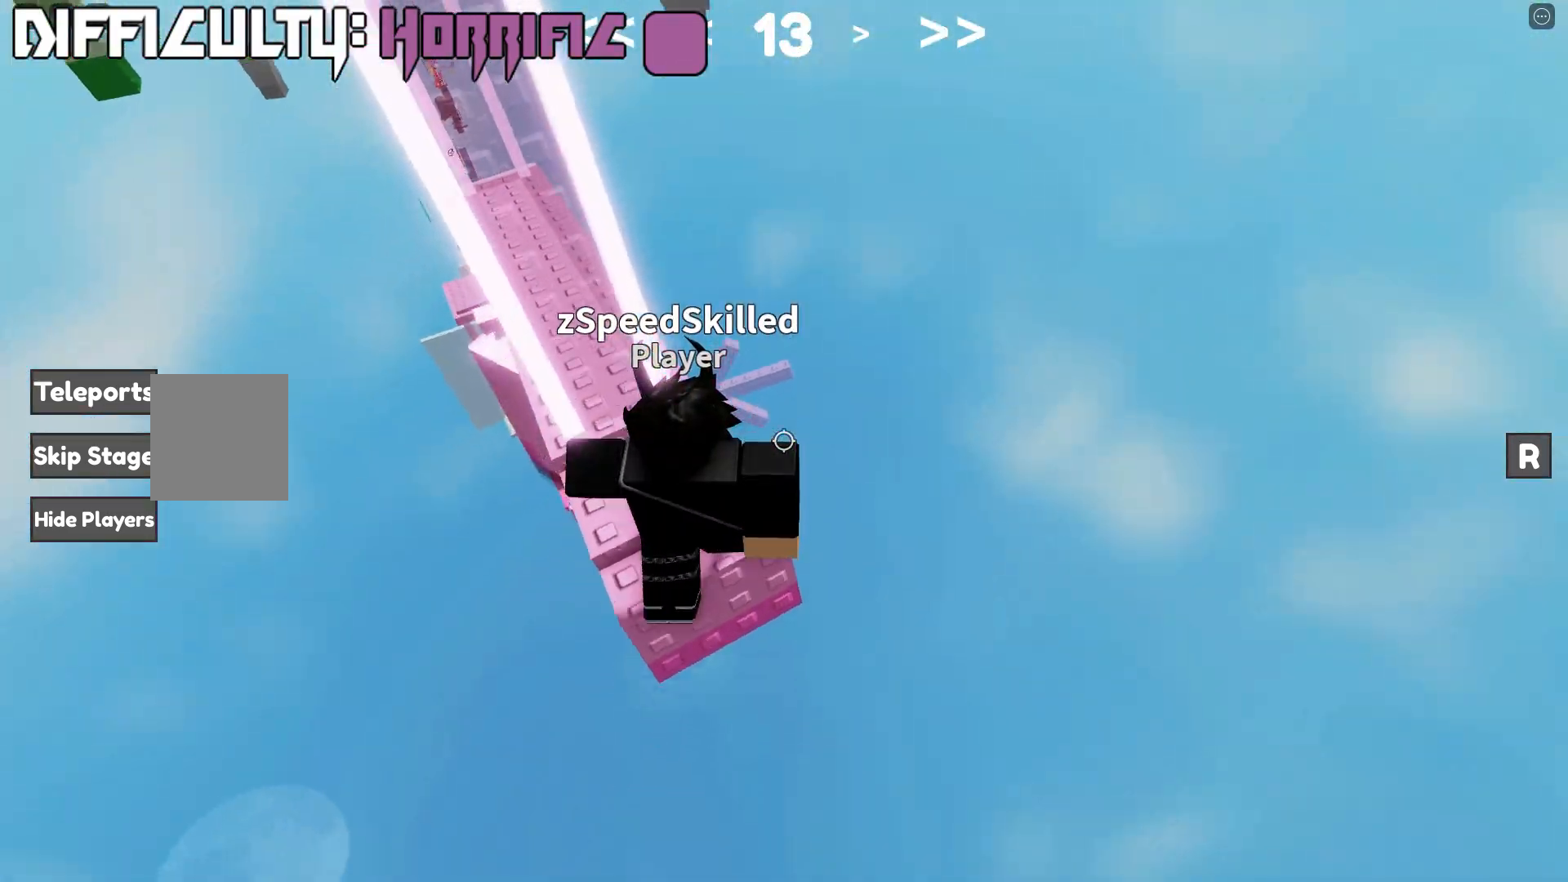
{"keys": [], "events": [[17, "s", "up"], [150, "s", "down"], [233, "s", "up"]]}
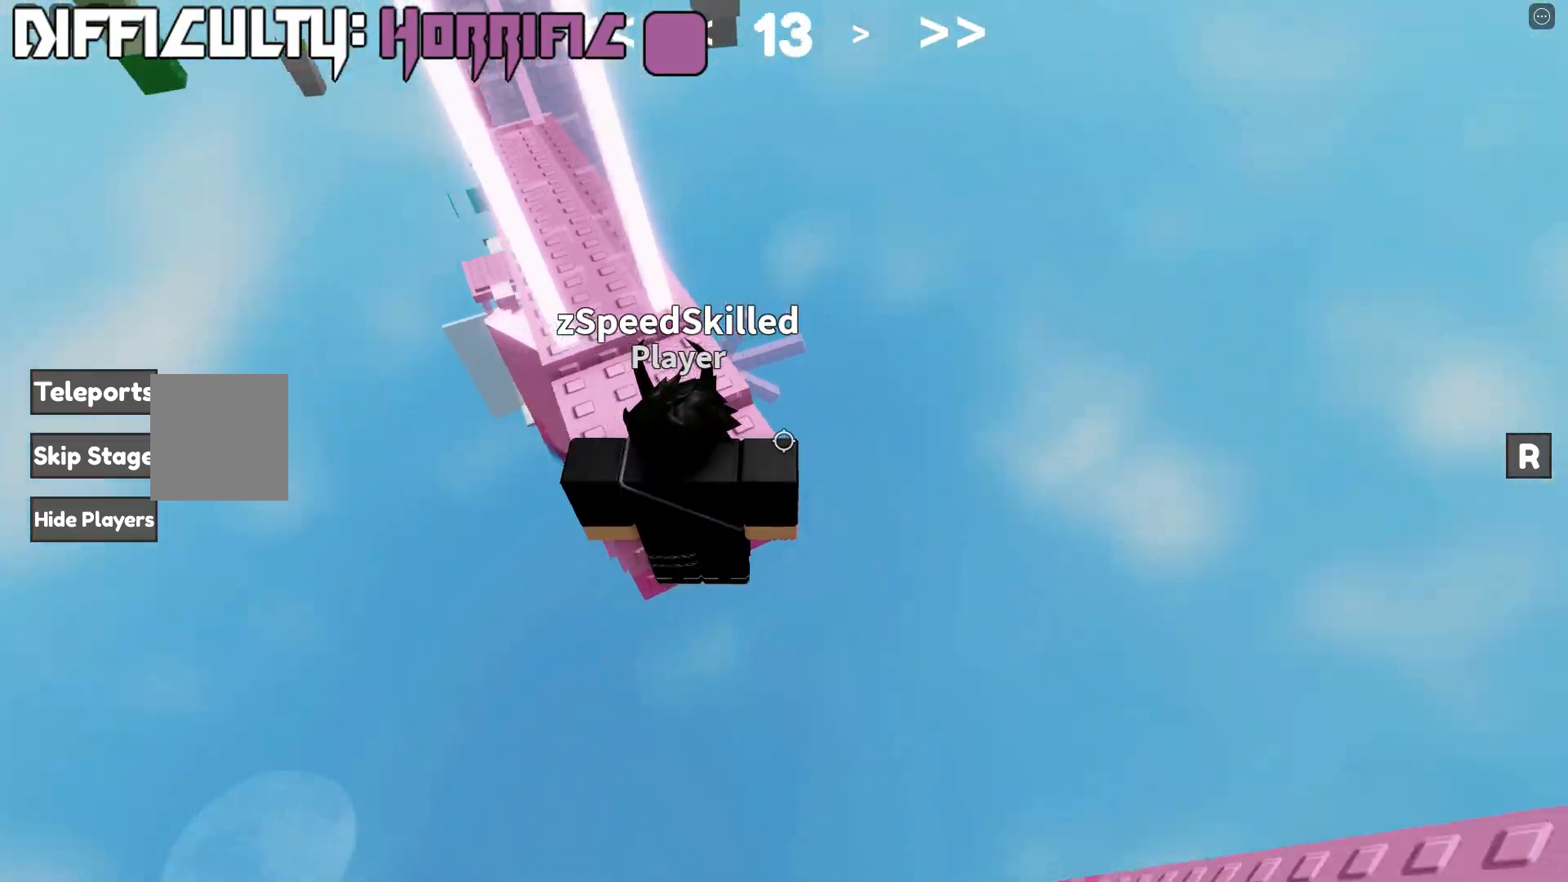
{"keys": [], "events": [[317, "shift", "down"], [433, "shift", "up"]]}
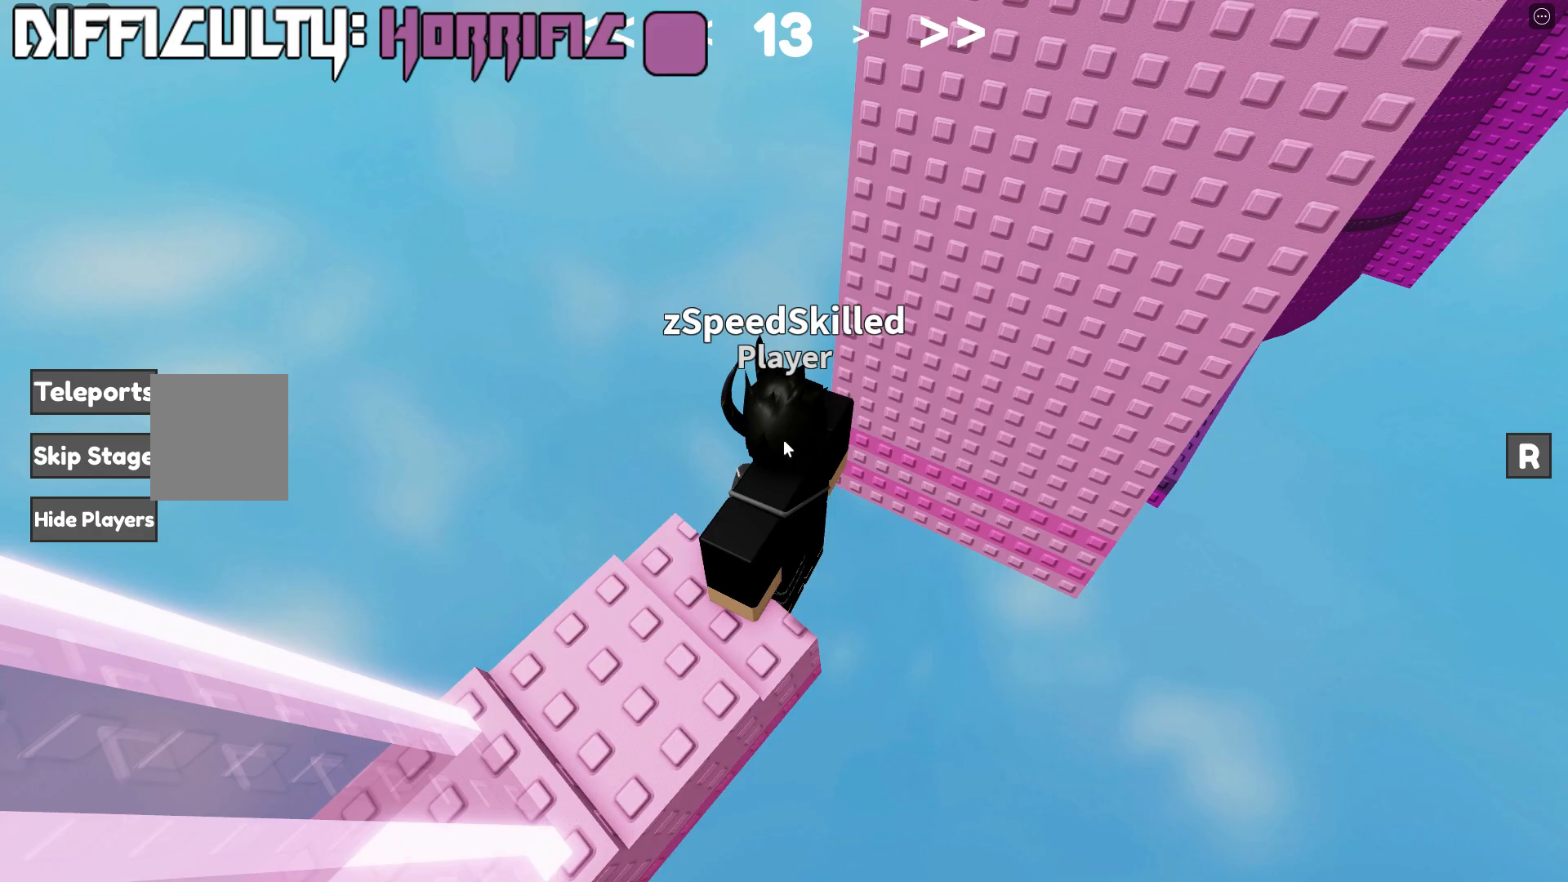
{"keys": ["space", "w"], "events": [[183, "w", "down"], [267, "space", "down"], [300, "shift", "down"], [450, "shift", "up"]]}
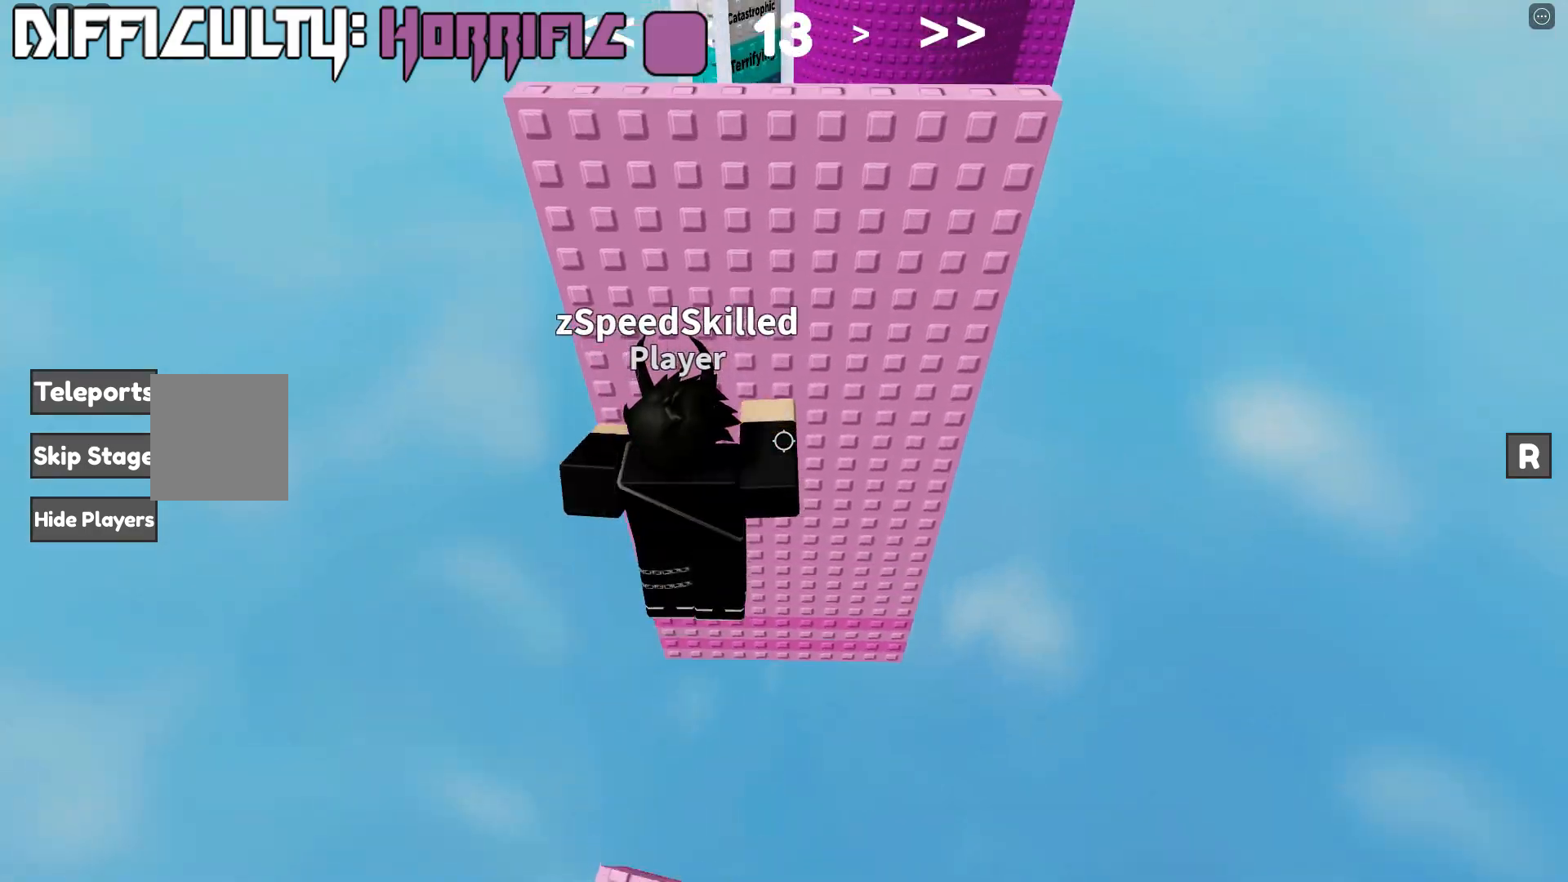
{"keys": ["d", "space", "w"], "events": [[467, "d", "down"]]}
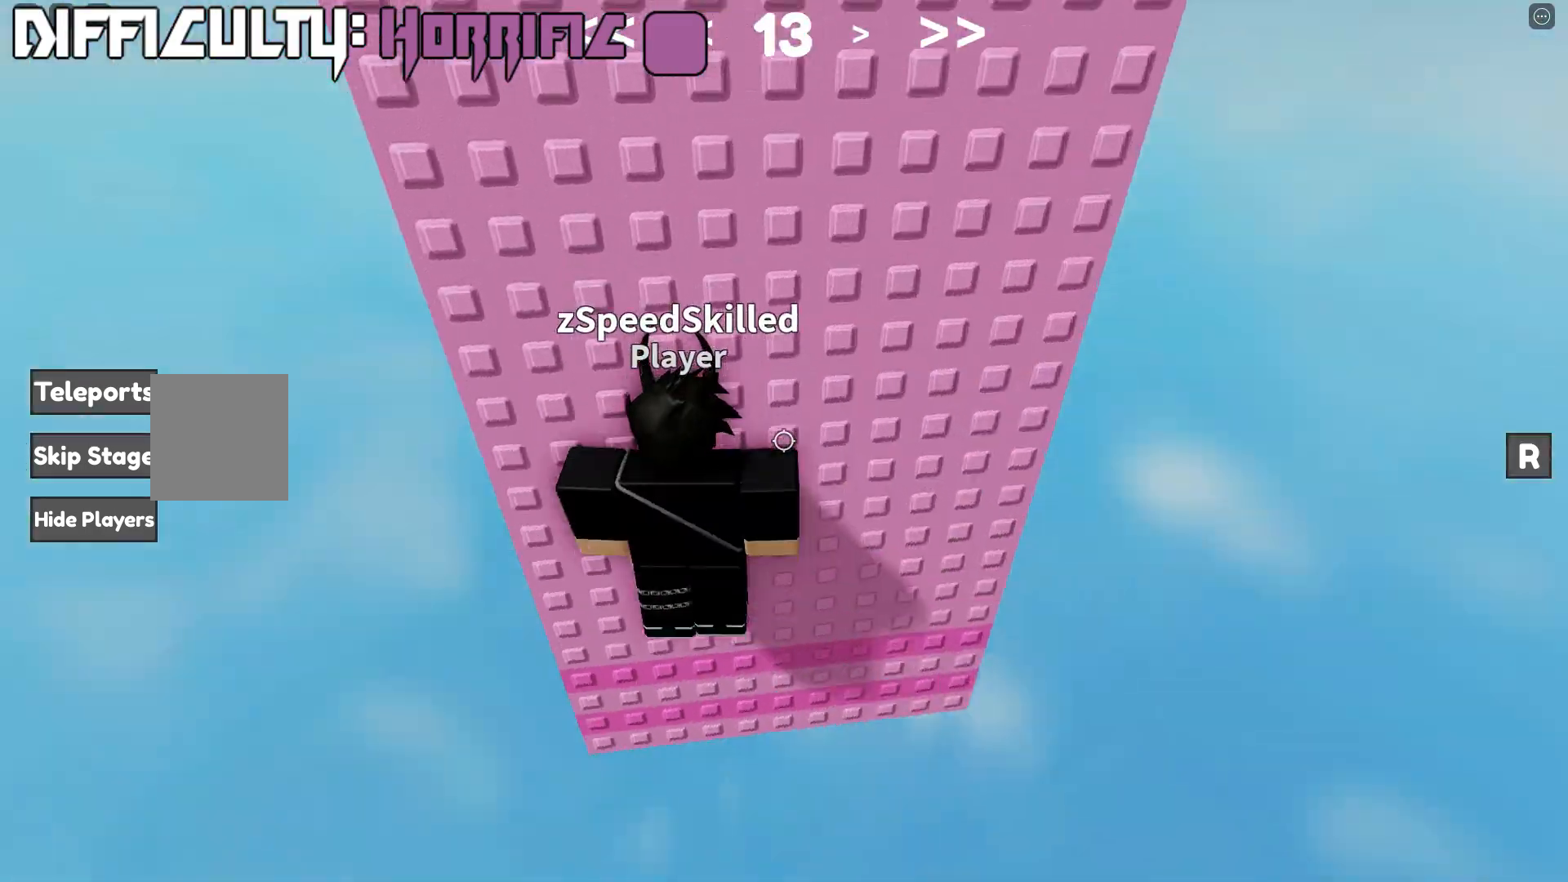
{"keys": ["space", "w"], "events": [[100, "w", "up"], [383, "w", "down"], [450, "d", "up"]]}
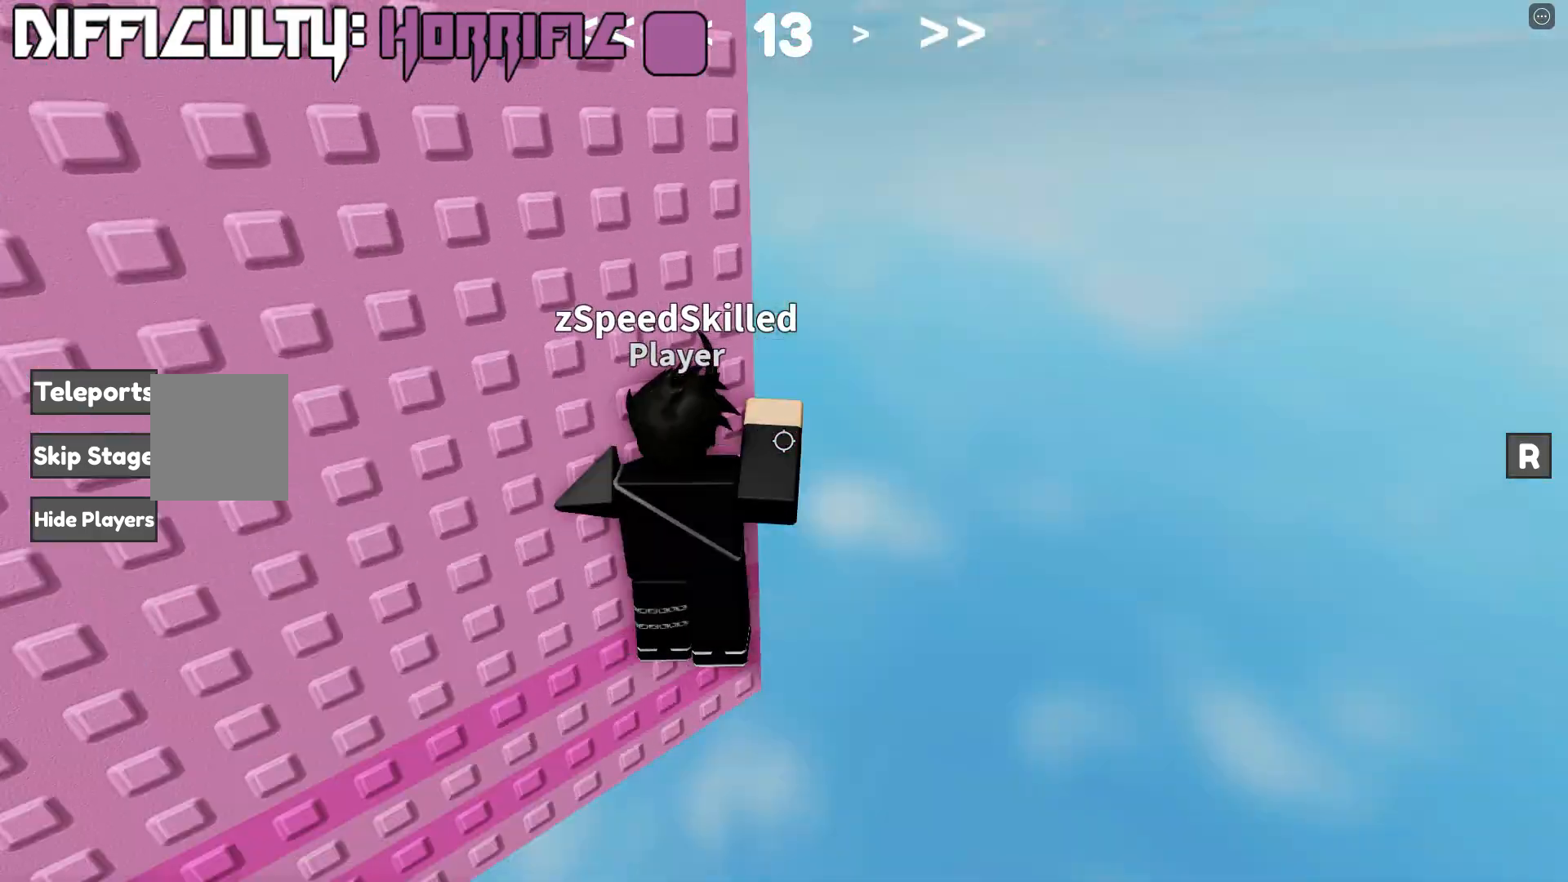
{"keys": ["d", "space"], "events": [[317, "w", "up"], [500, "d", "down"]]}
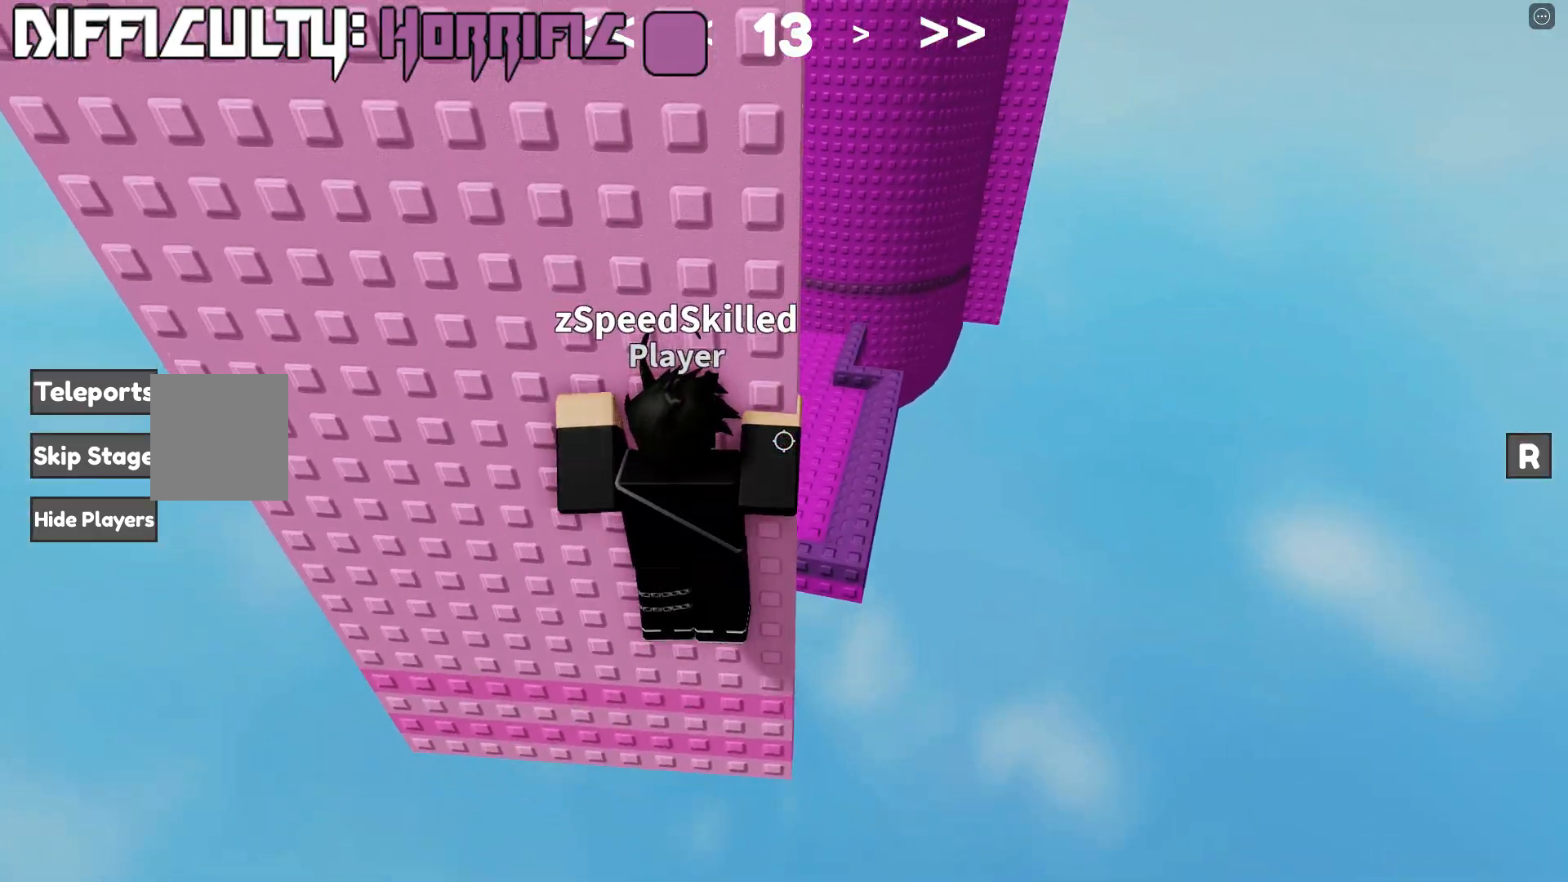
{"keys": ["d", "space", "w"], "events": [[17, "w", "down"], [317, "w", "up"], [500, "w", "down"]]}
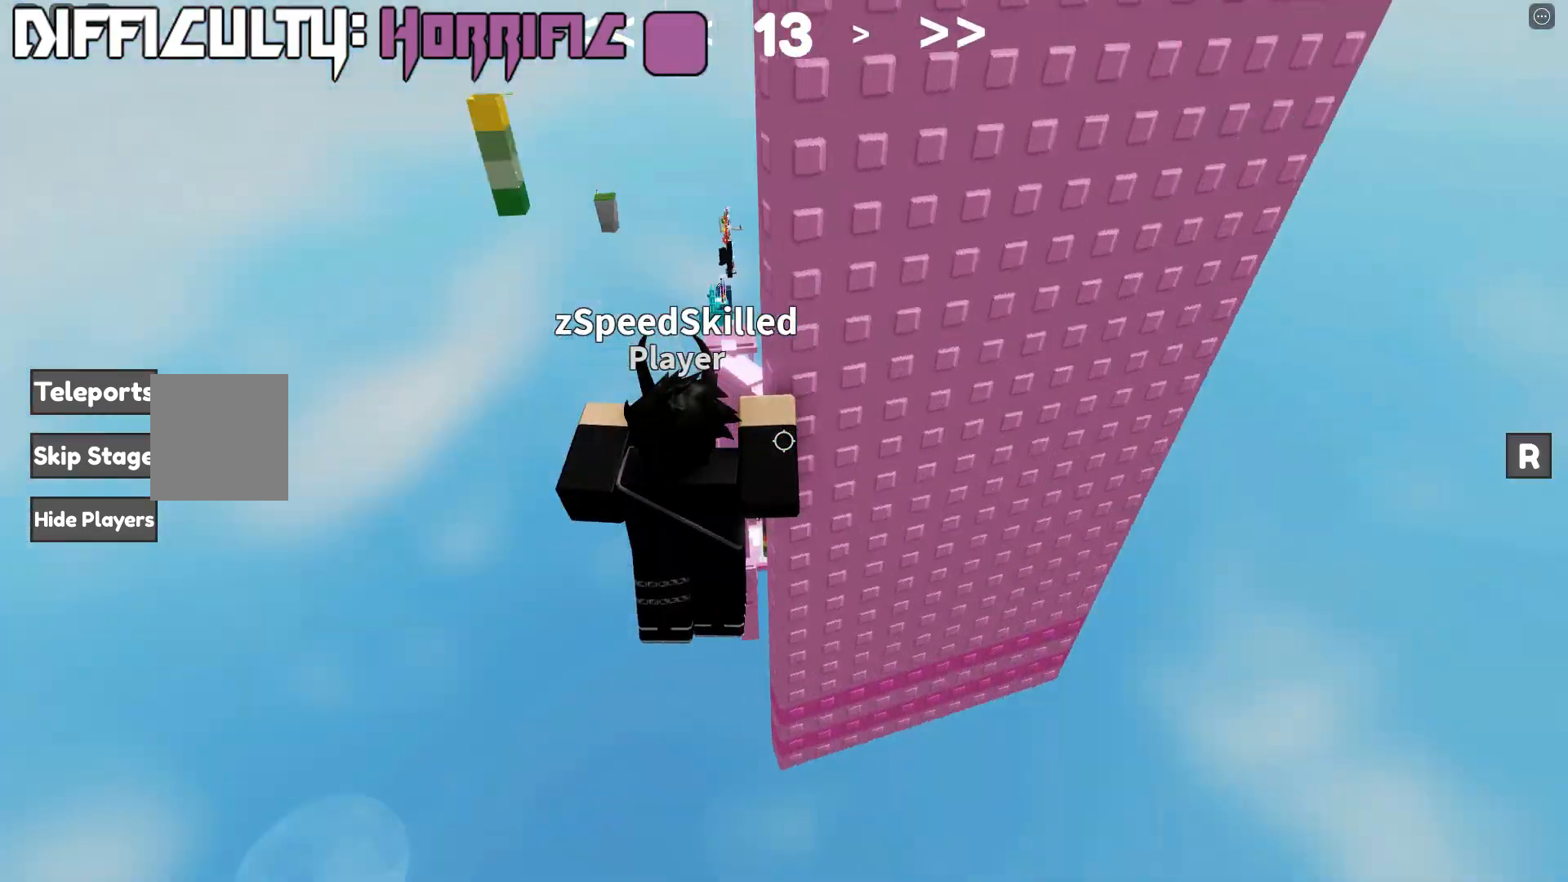
{"keys": ["d"], "events": [[350, "w", "up"], [500, "space", "up"]]}
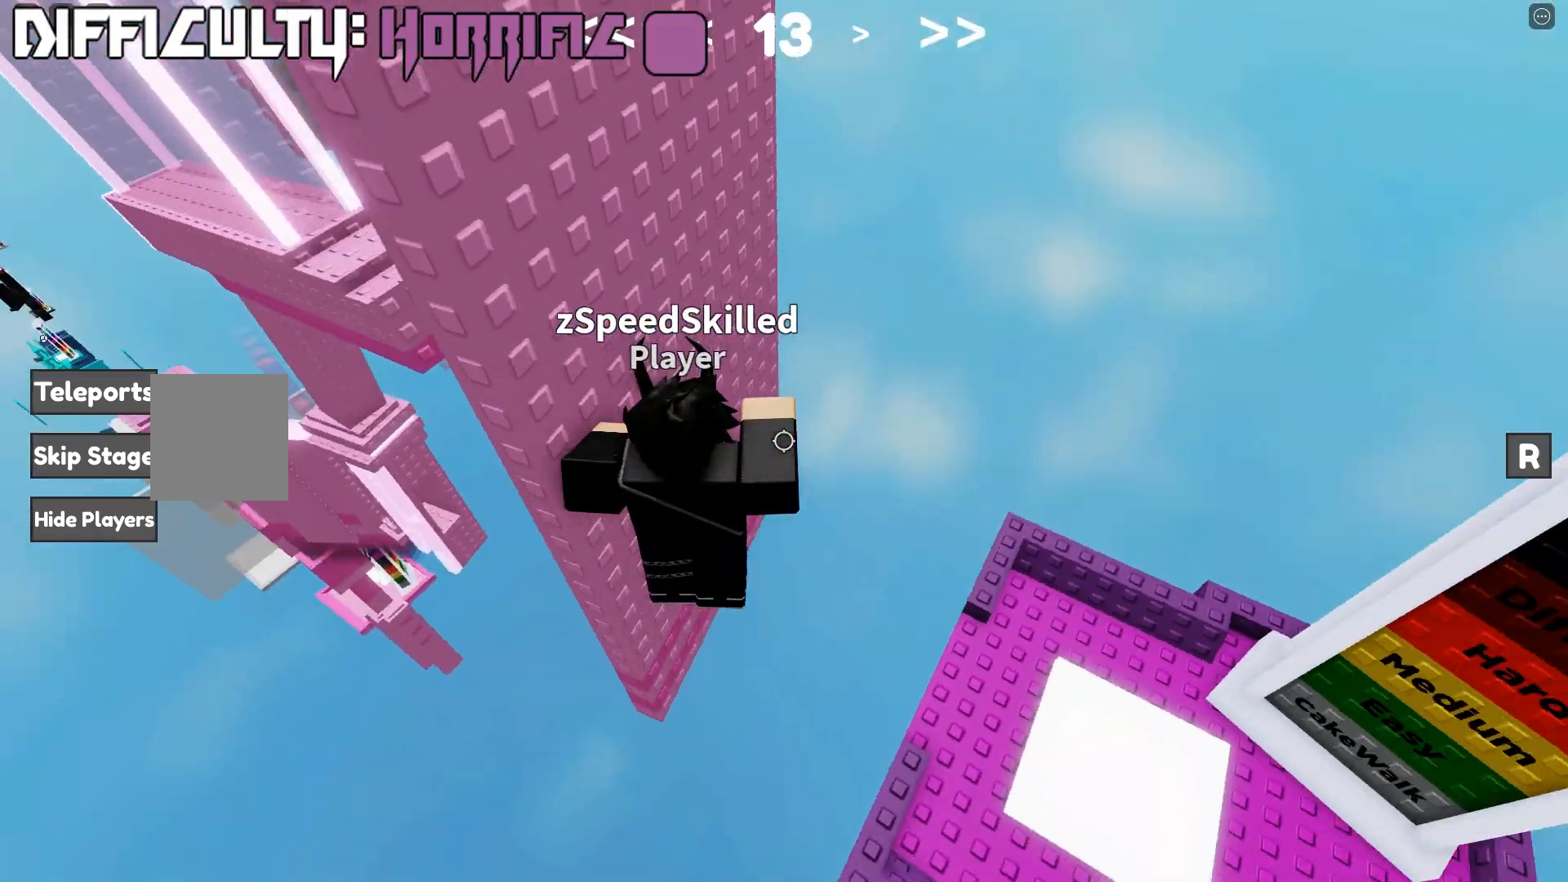
{"keys": ["d", "w"], "events": [[450, "w", "down"]]}
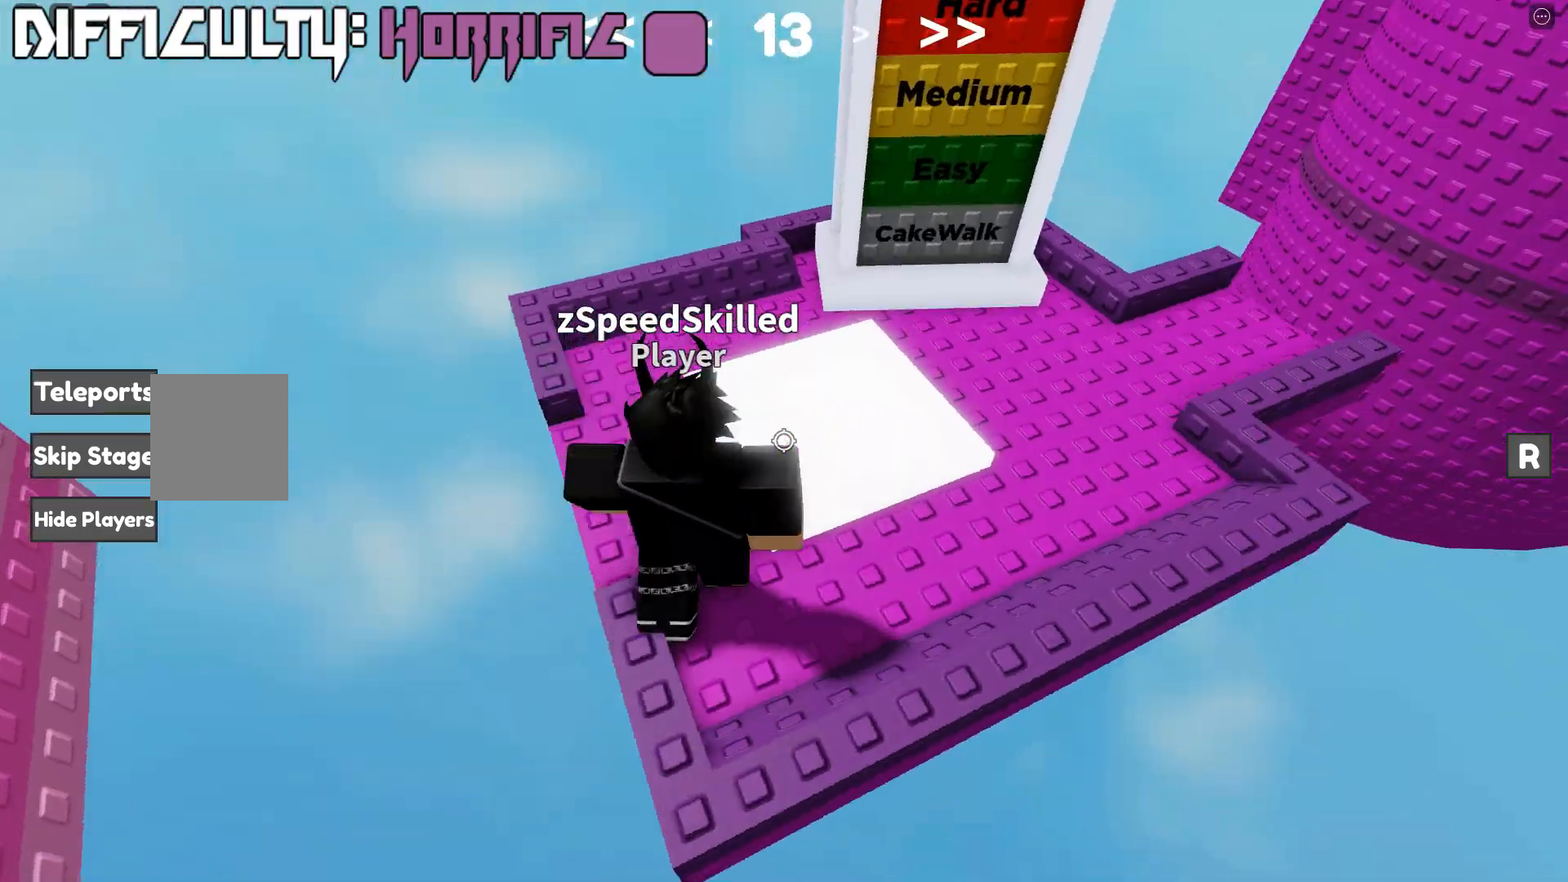
{"keys": ["d", "w"], "events": [[50, "d", "up"], [400, "d", "down"]]}
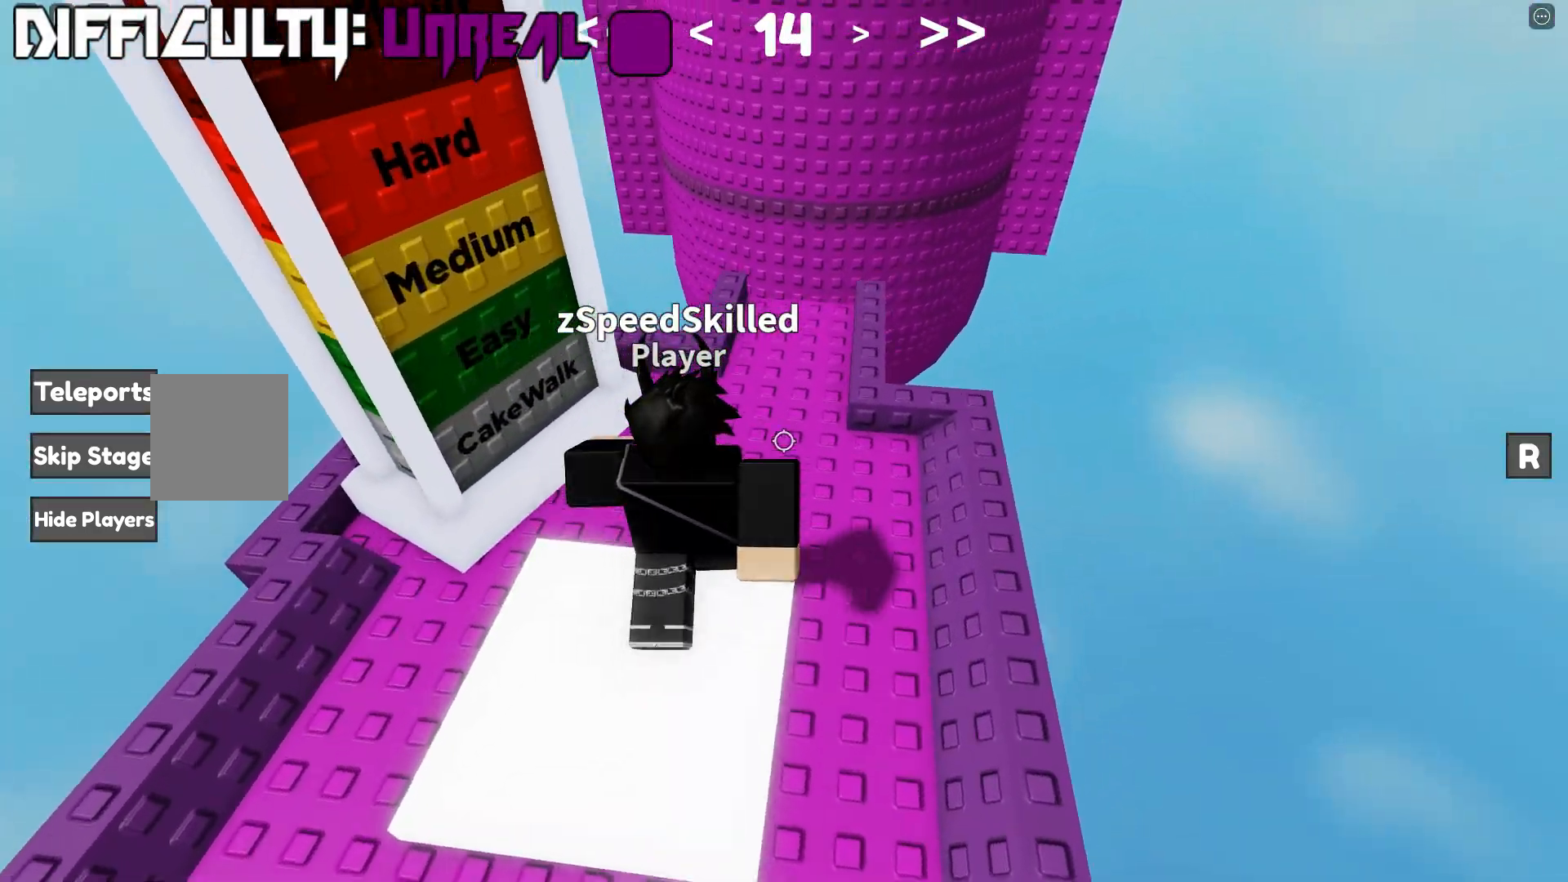
{"keys": ["w"], "events": [[33, "d", "up"], [267, "d", "down"], [367, "d", "up"]]}
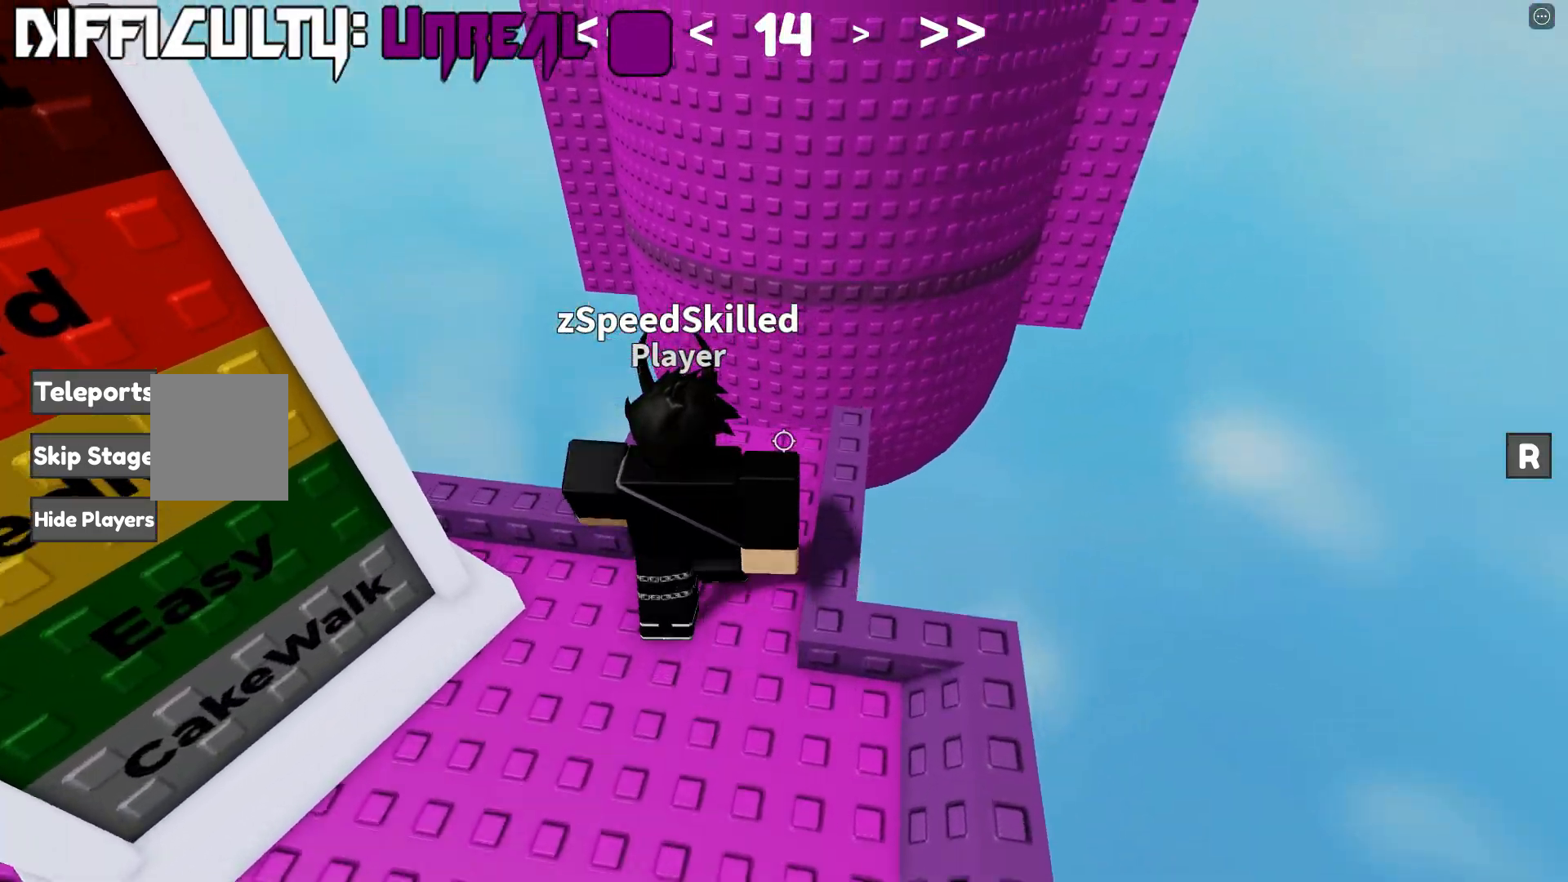
{"keys": ["d", "space", "w"], "events": [[200, "d", "down"], [417, "space", "down"]]}
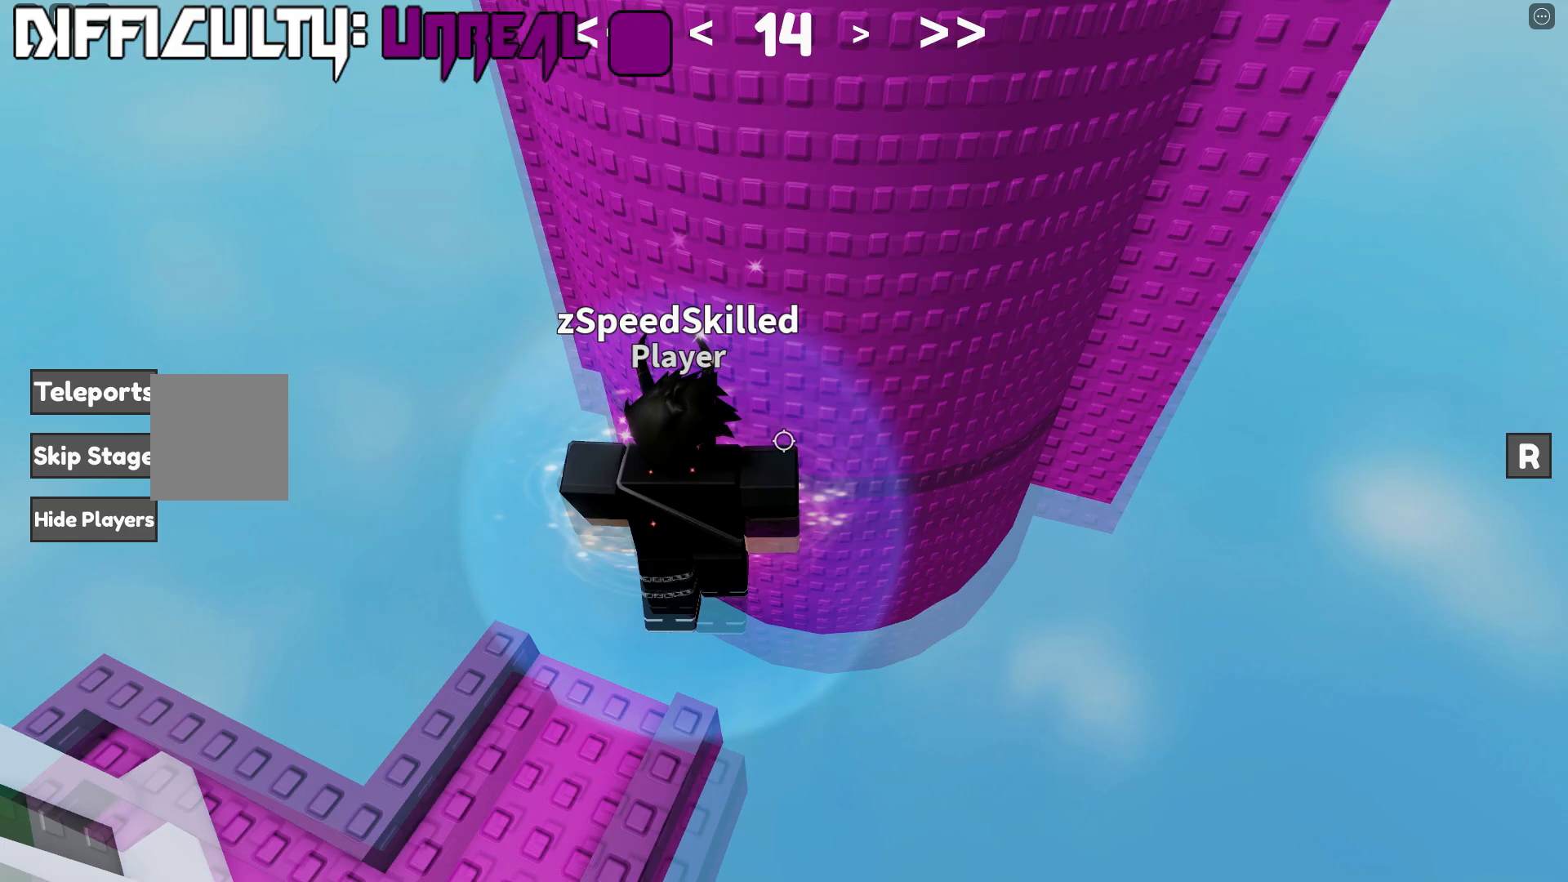
{"keys": ["d", "space", "w"], "events": []}
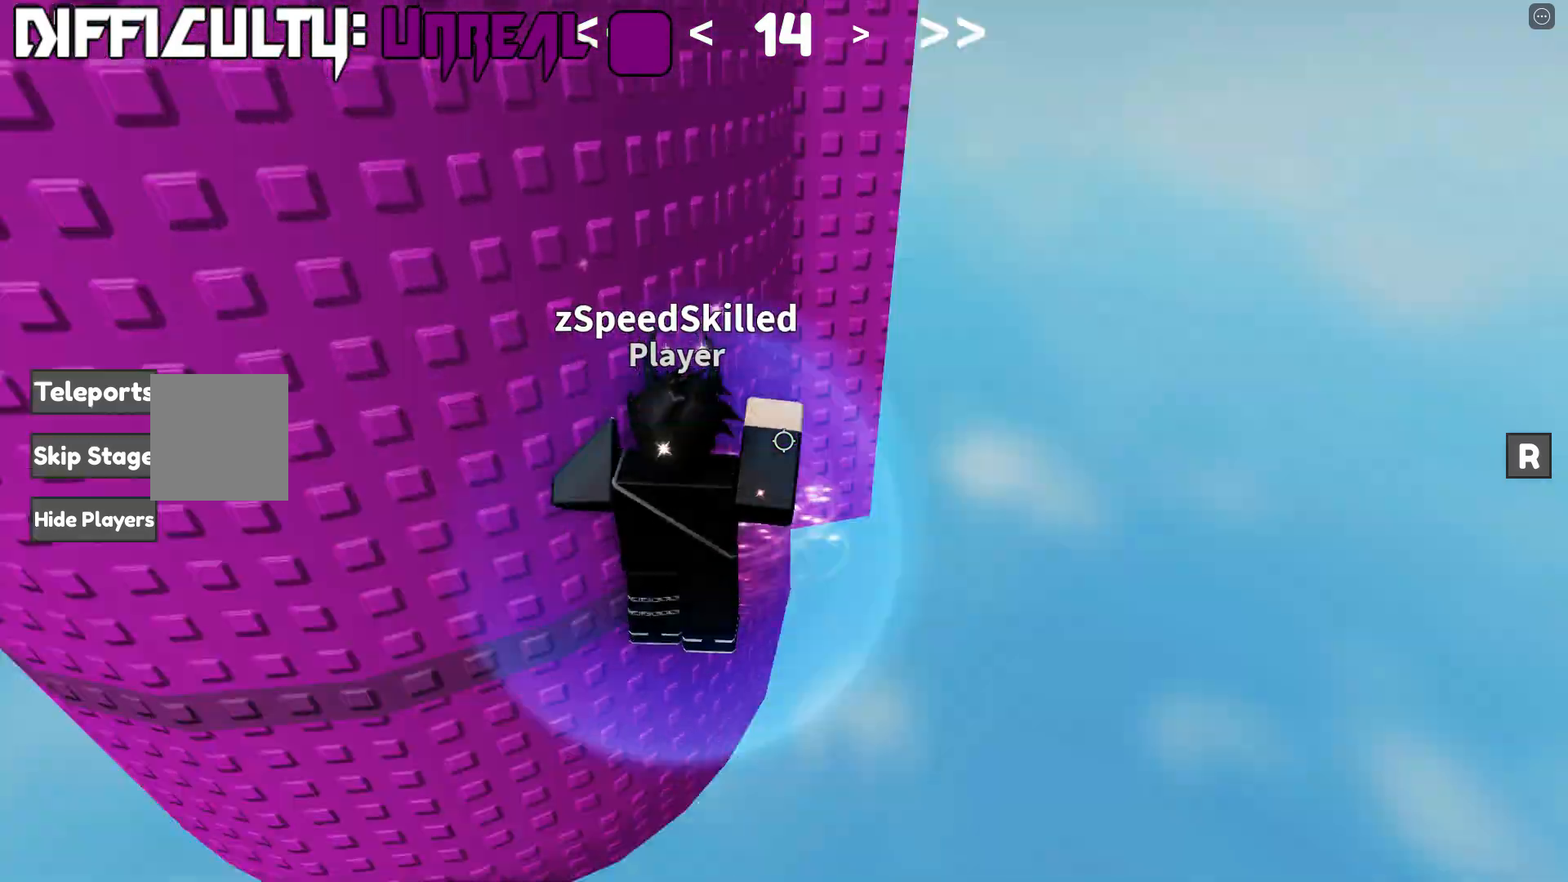
{"keys": ["d", "space"], "events": [[217, "w", "up"]]}